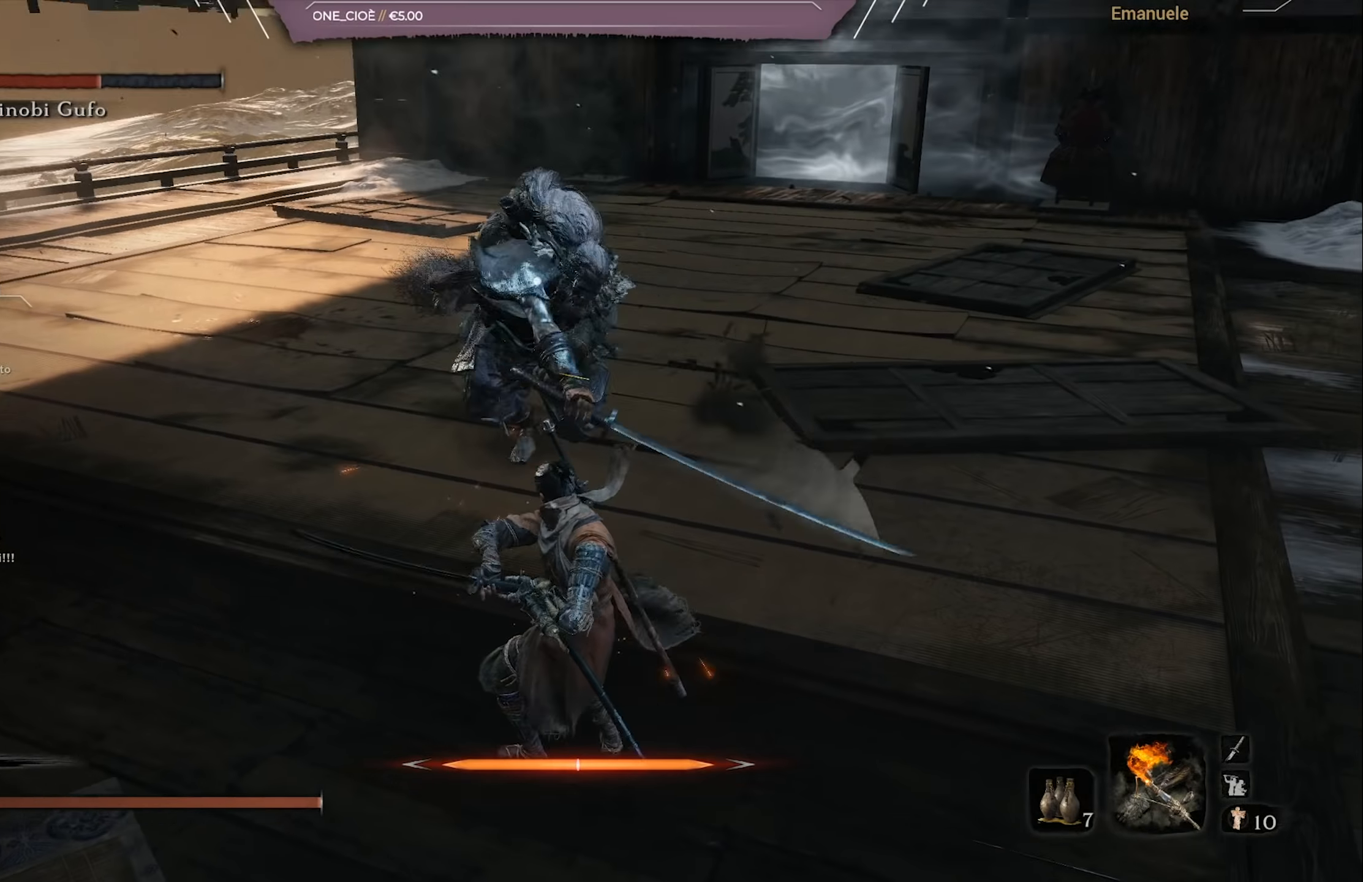
Gameplay with a controller (PlayStation layout); each line is a JSON object with the inputs held at the frame after it. "events" lists button and stick changes between this image and that frame as [ms after this image, input, new state], when the widget could be followed in between.
{"buttons": ["L1"], "left_stick": "down", "right_stick": "center", "events": []}
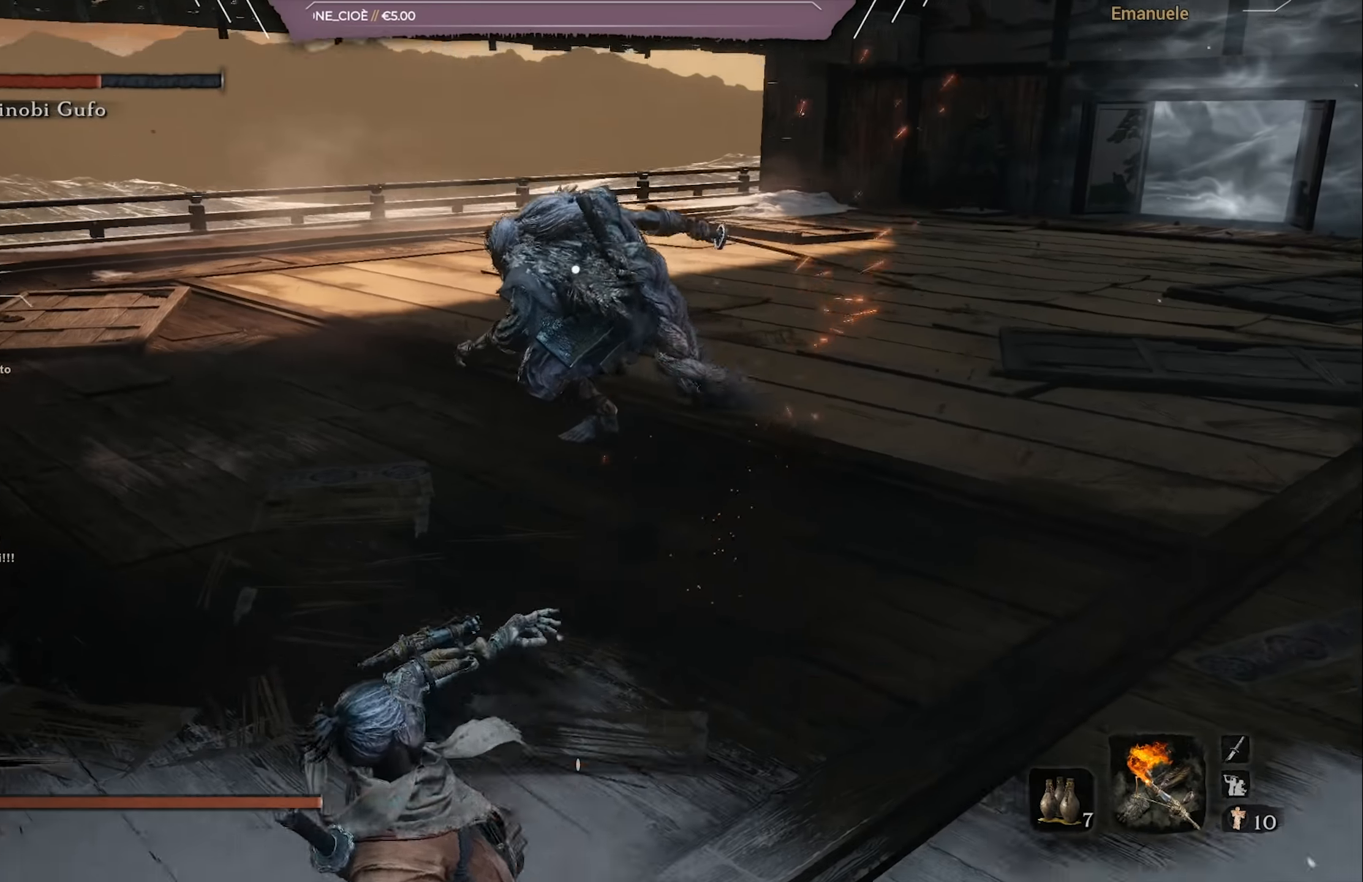
{"buttons": [], "left_stick": "up", "right_stick": "center", "events": [[100, "L1", "up"], [367, "left_stick", "center"], [467, "left_stick", "up"]]}
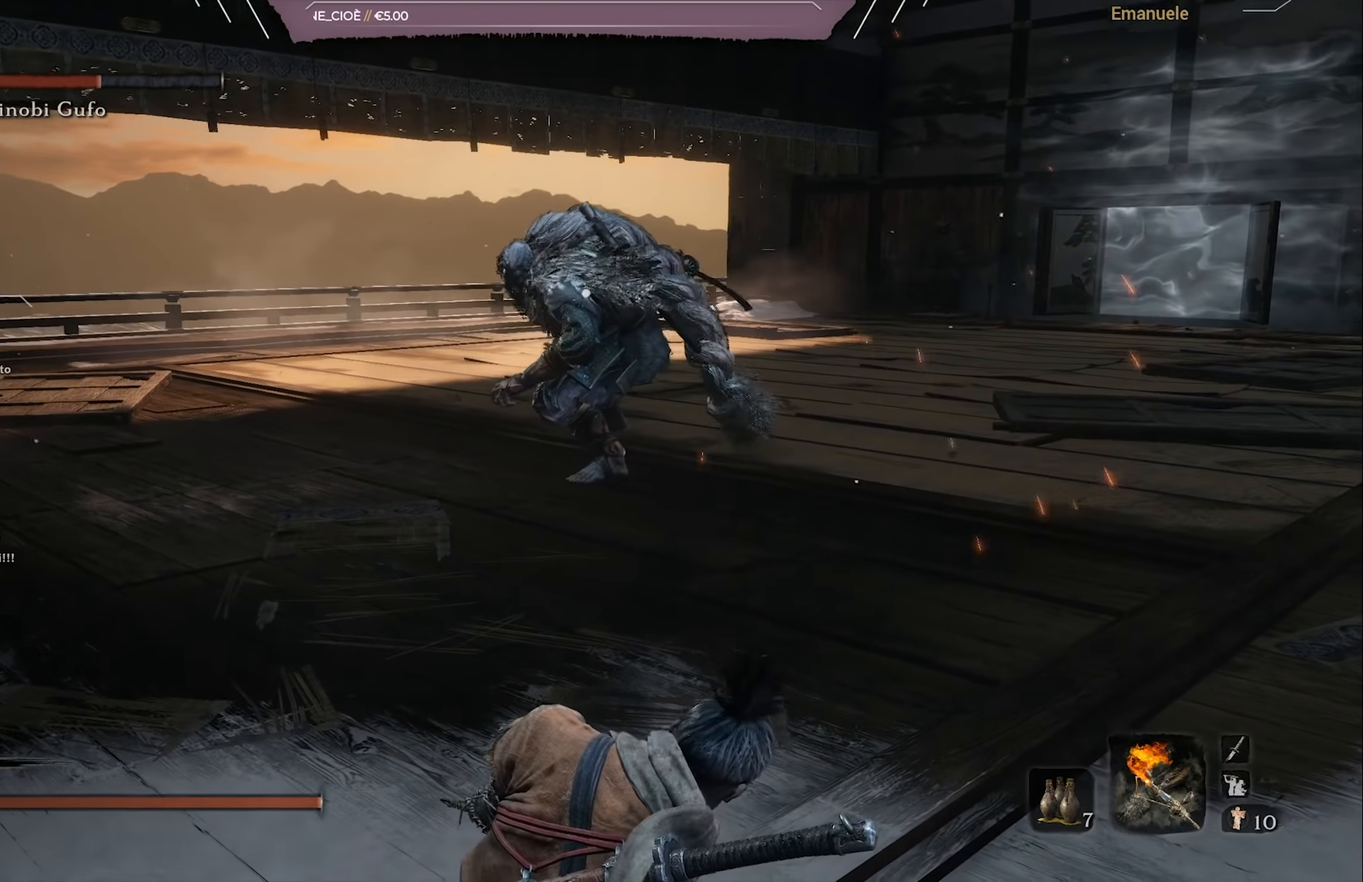
{"buttons": ["CIRCLE"], "left_stick": "up", "right_stick": "center", "events": [[250, "CIRCLE", "down"]]}
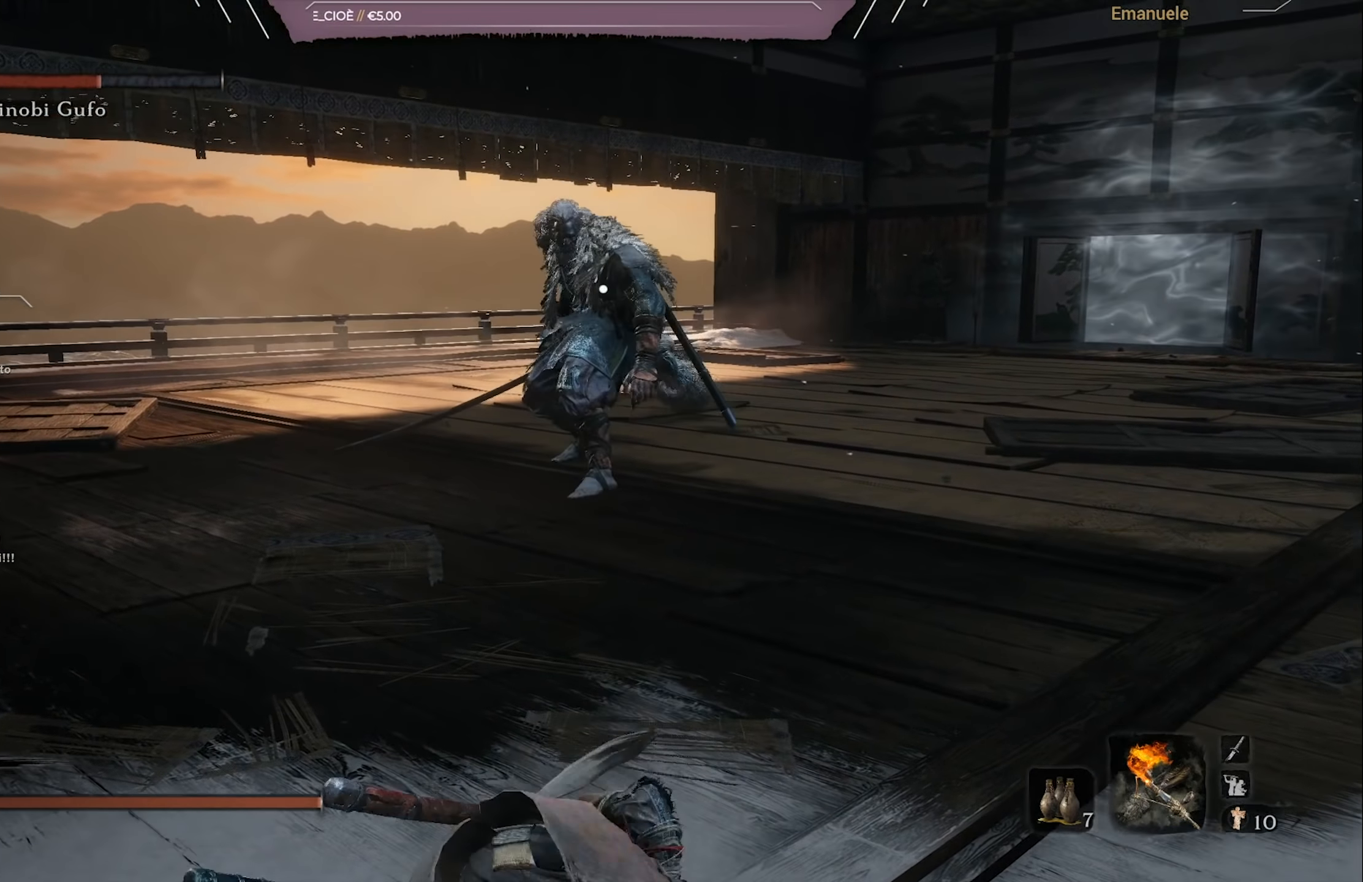
{"buttons": [], "left_stick": "up-right", "right_stick": "center", "events": [[184, "CIRCLE", "up"], [400, "left_stick", "up-right"]]}
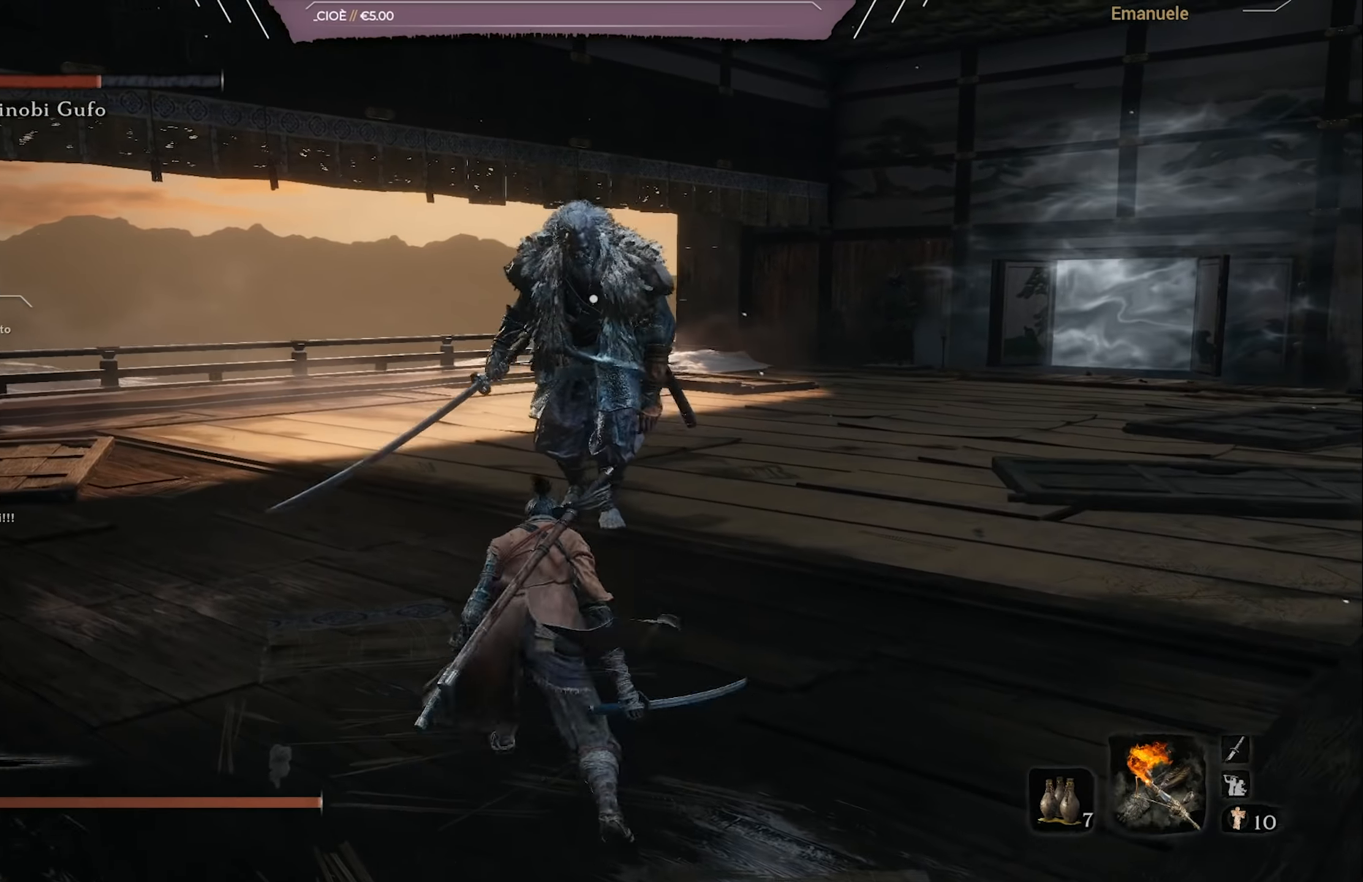
{"buttons": ["L1"], "left_stick": "up-right", "right_stick": "center", "events": [[433, "L1", "down"]]}
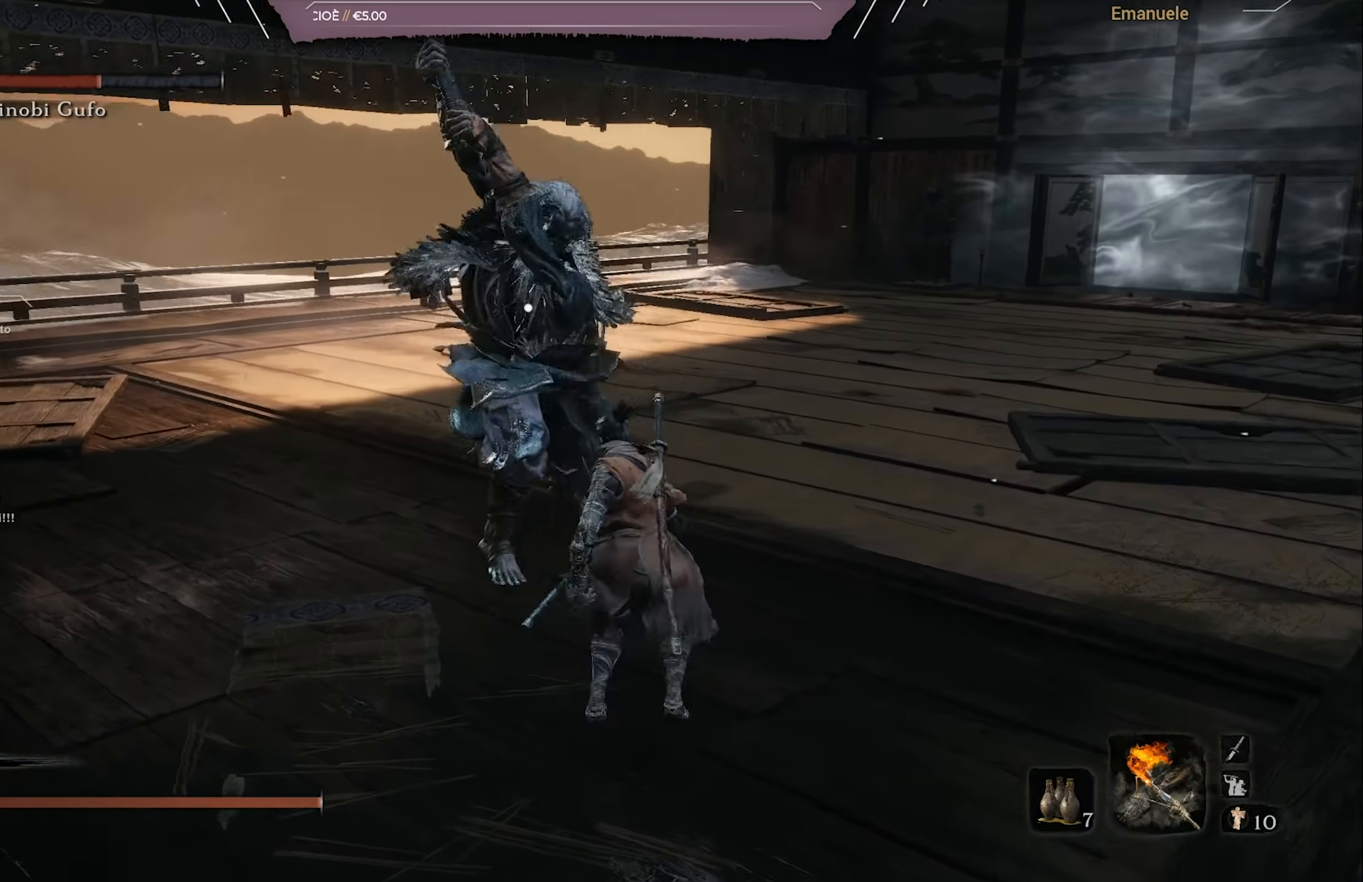
{"buttons": [], "left_stick": "up-right", "right_stick": "center", "events": [[134, "L1", "up"], [200, "L1", "down"], [284, "L1", "up"]]}
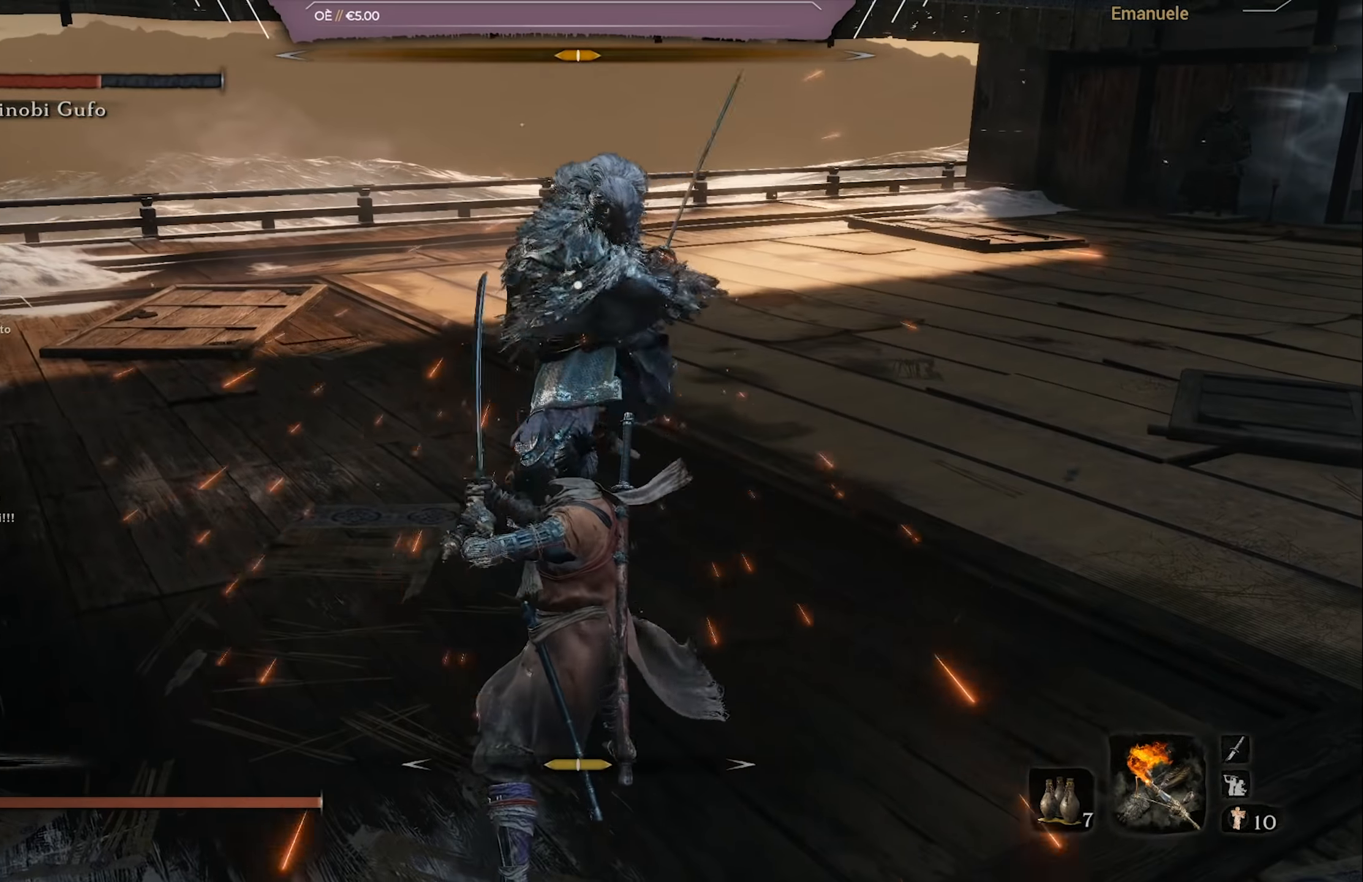
{"buttons": [], "left_stick": "right", "right_stick": "center", "events": [[233, "L1", "down"], [333, "L1", "up"], [333, "left_stick", "right"]]}
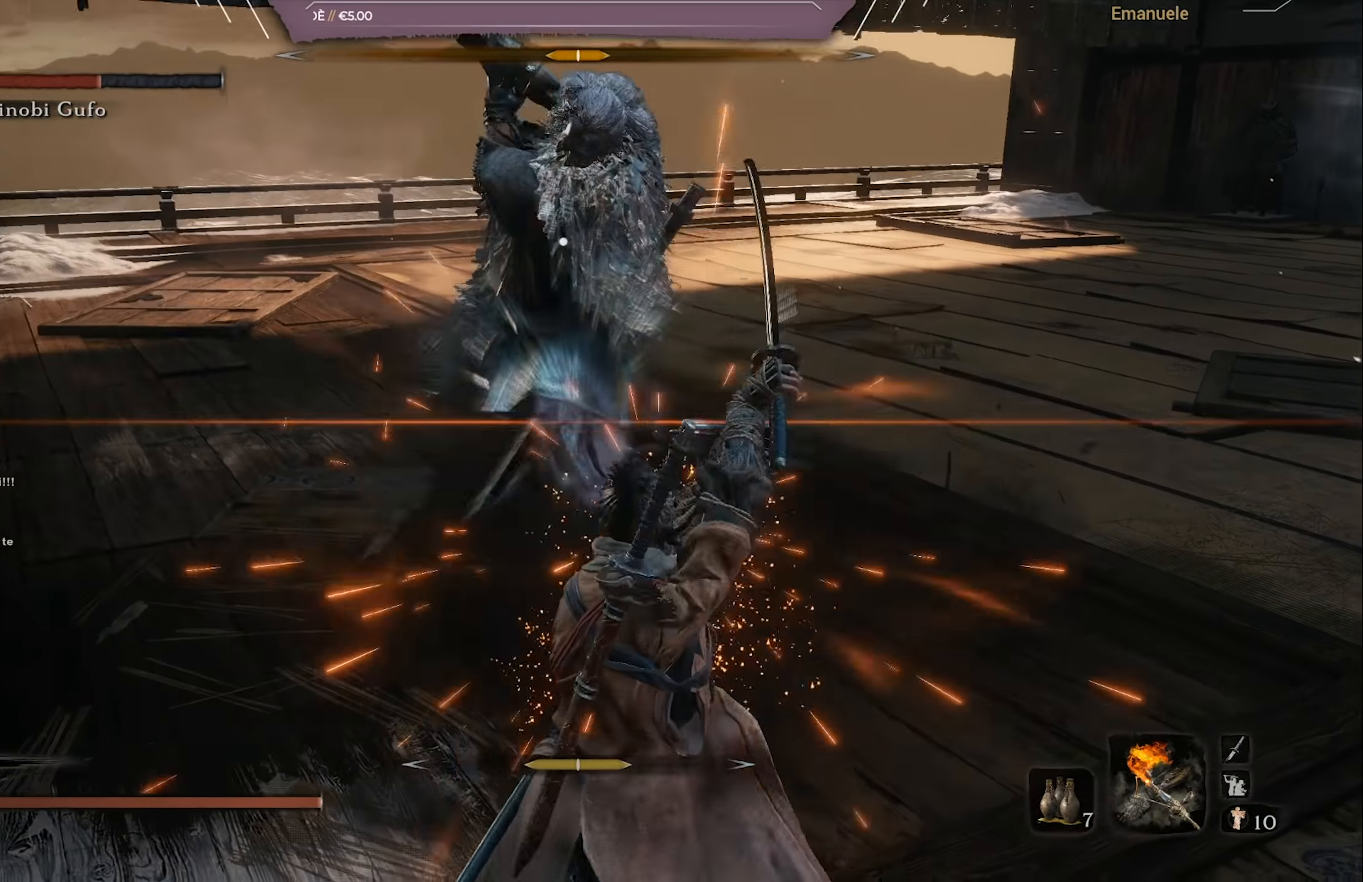
{"buttons": ["L1"], "left_stick": "up-right", "right_stick": "center", "events": [[167, "left_stick", "up-right"], [434, "L1", "down"]]}
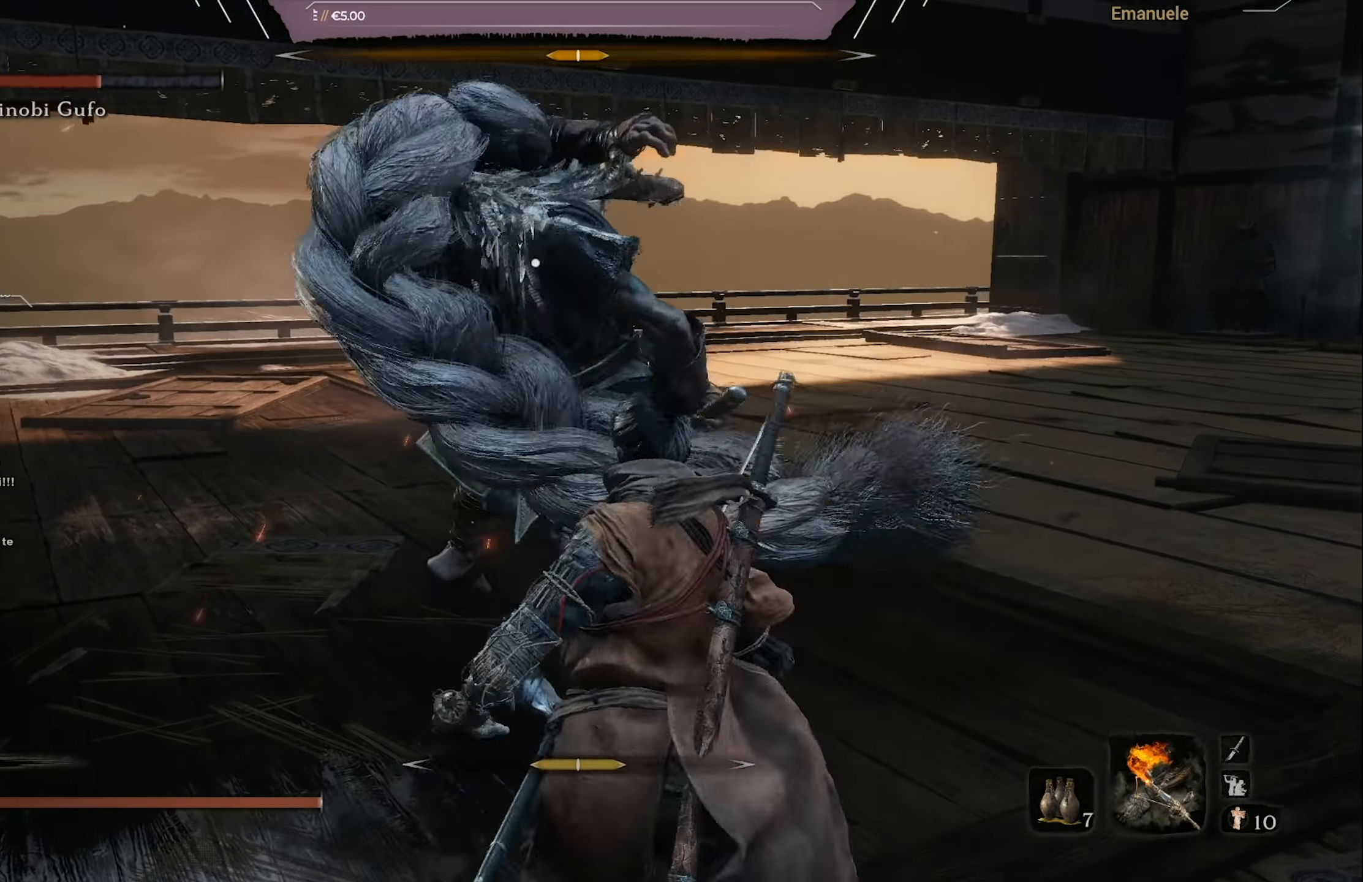
{"buttons": [], "left_stick": "right", "right_stick": "center", "events": [[50, "L1", "up"], [100, "left_stick", "right"]]}
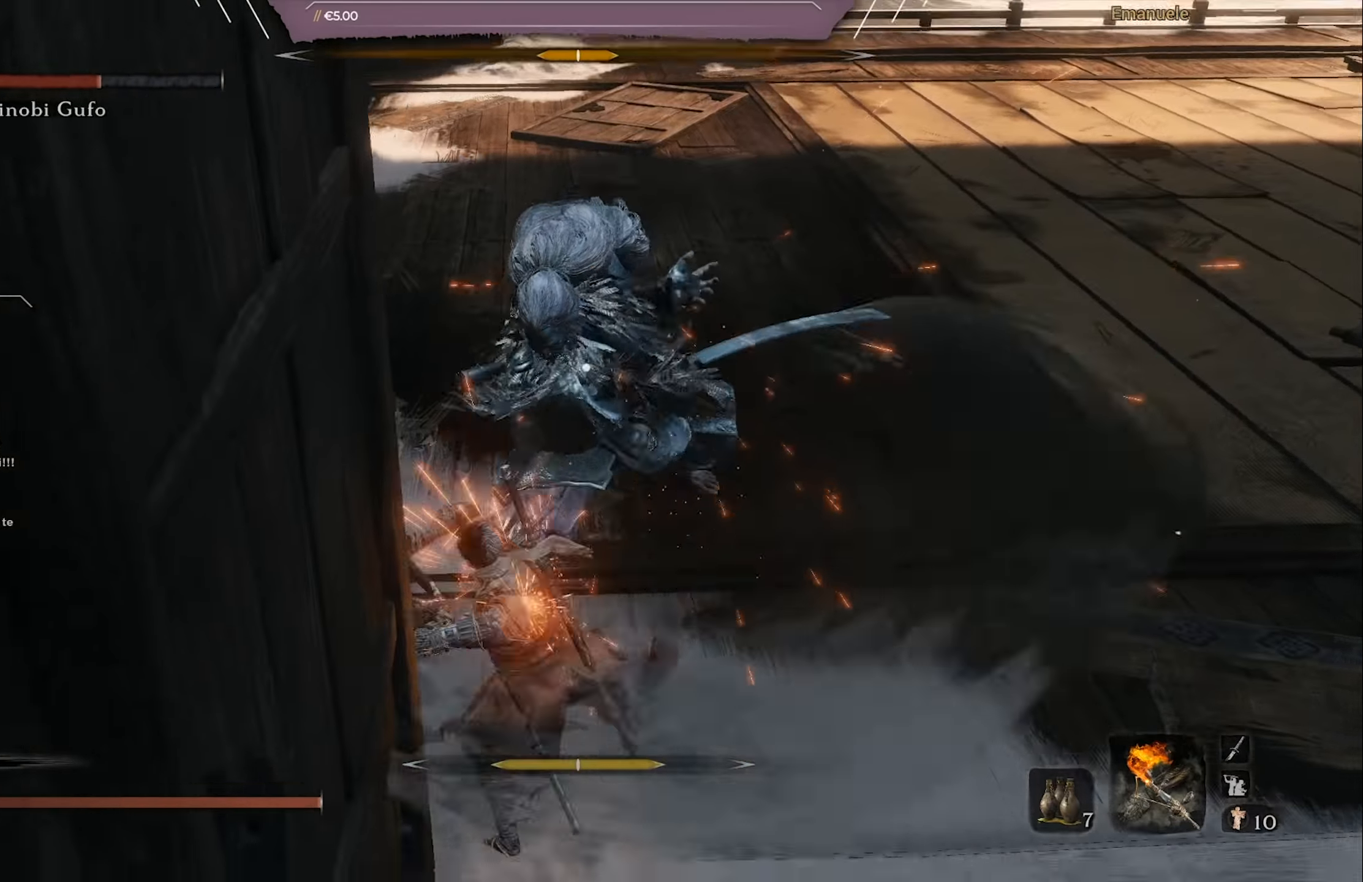
{"buttons": [], "left_stick": "up-right", "right_stick": "center", "events": [[33, "L1", "down"], [166, "L1", "up"], [400, "left_stick", "up-right"]]}
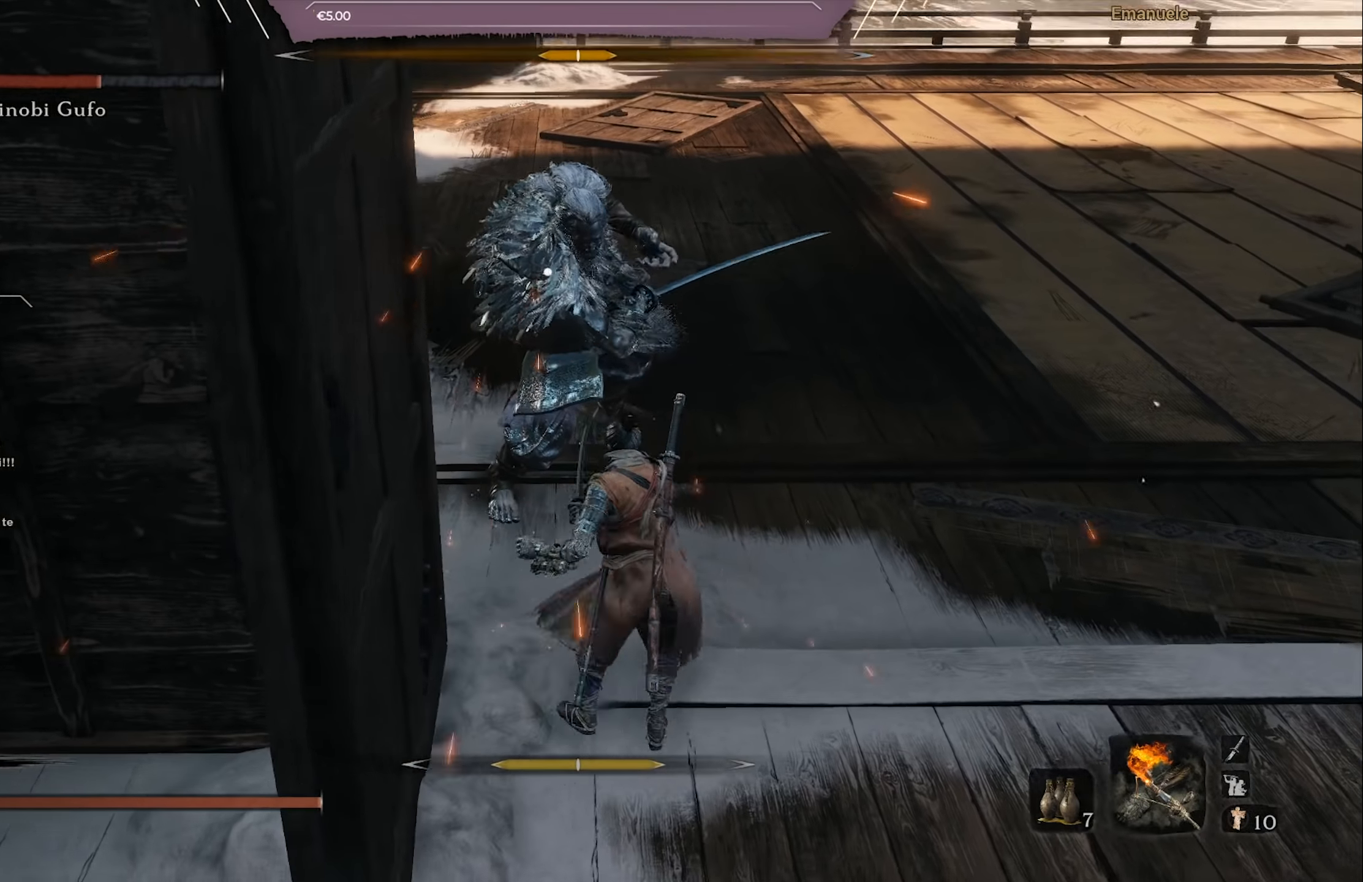
{"buttons": [], "left_stick": "right", "right_stick": "center", "events": [[434, "left_stick", "right"]]}
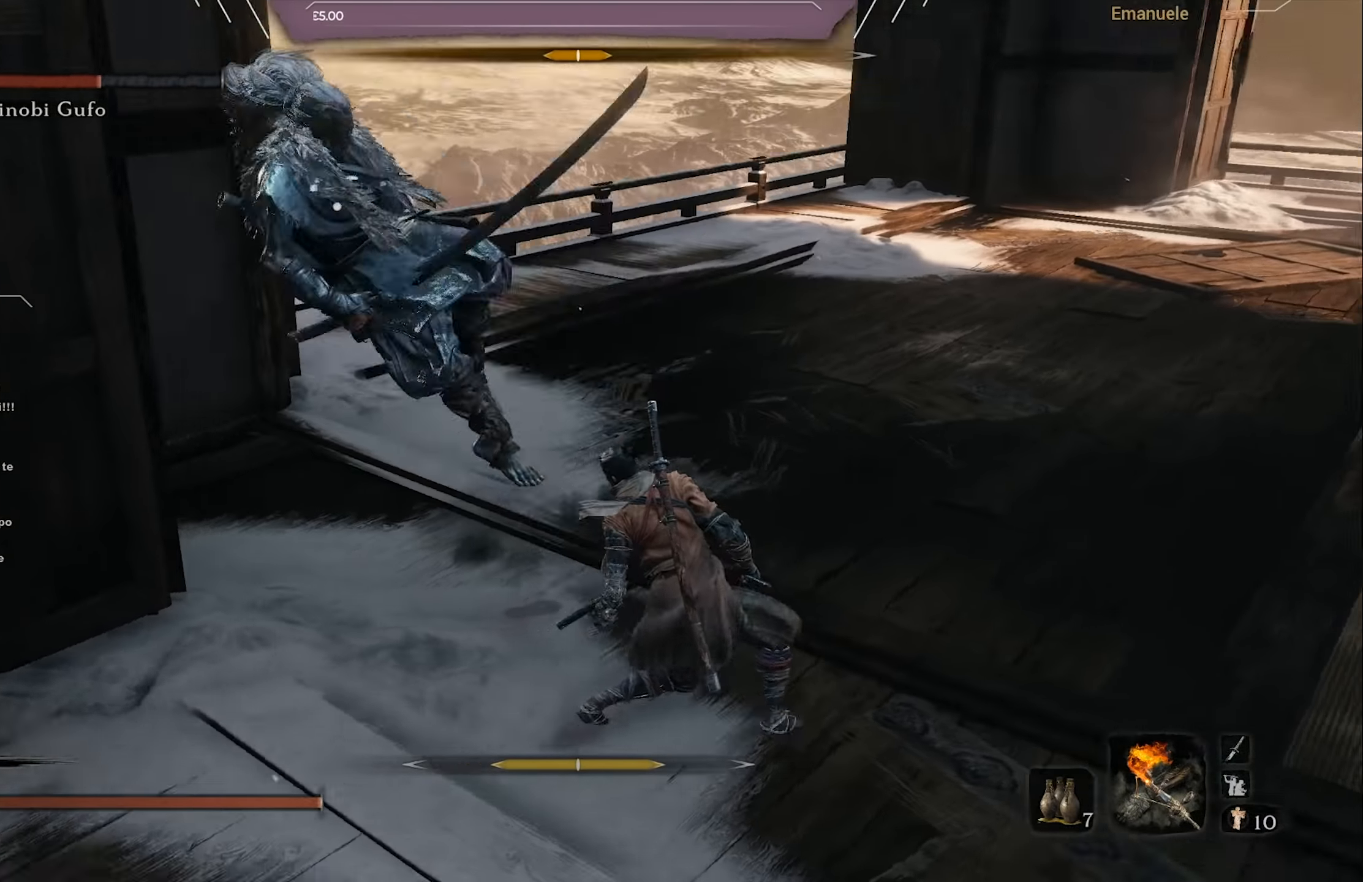
{"buttons": ["L1"], "left_stick": "right", "right_stick": "center", "events": [[500, "L1", "down"]]}
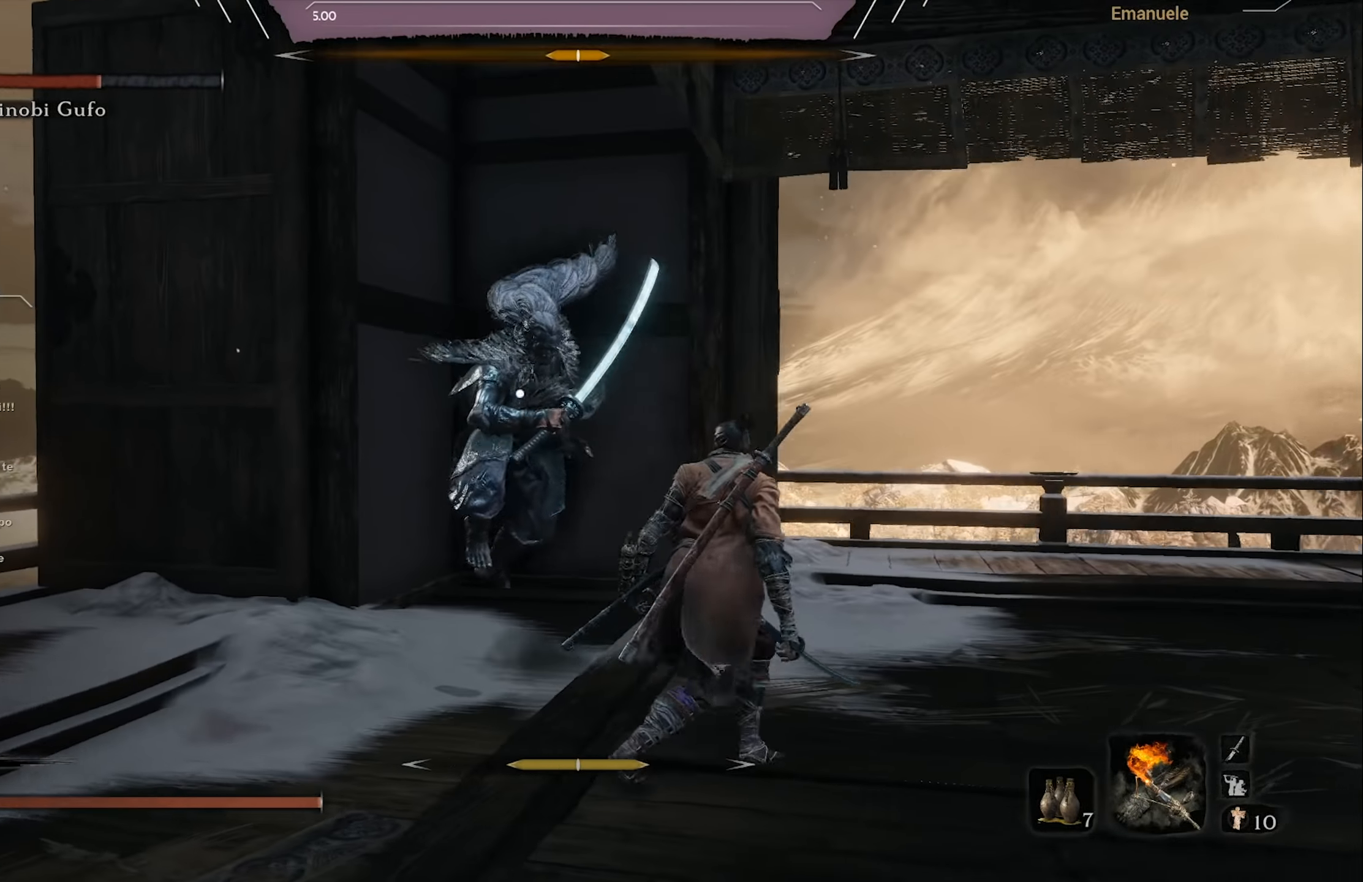
{"buttons": [], "left_stick": "right", "right_stick": "center", "events": [[200, "L1", "up"]]}
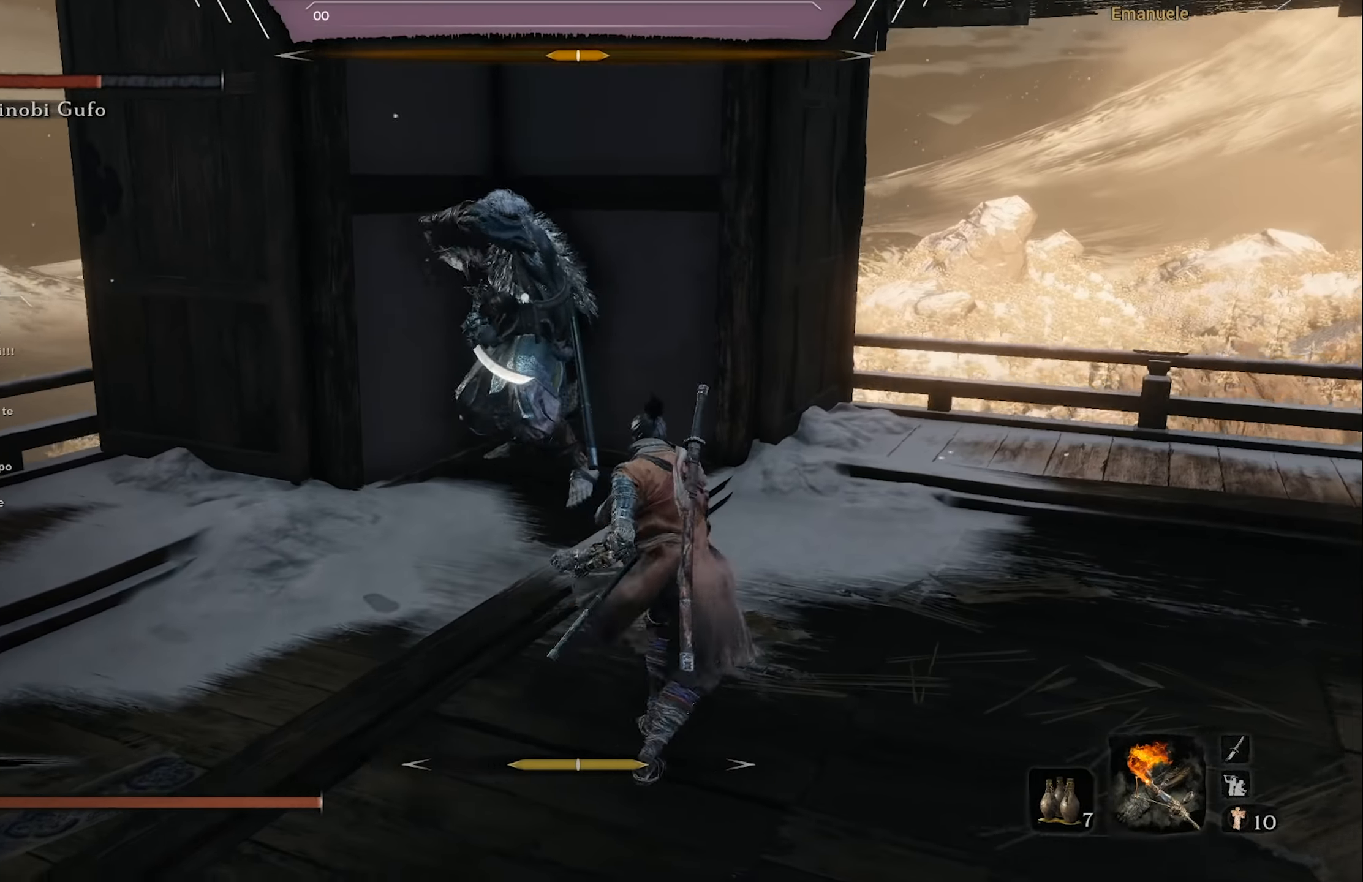
{"buttons": ["L1"], "left_stick": "right", "right_stick": "center", "events": [[133, "left_stick", "up-right"], [367, "left_stick", "right"], [400, "L1", "down"]]}
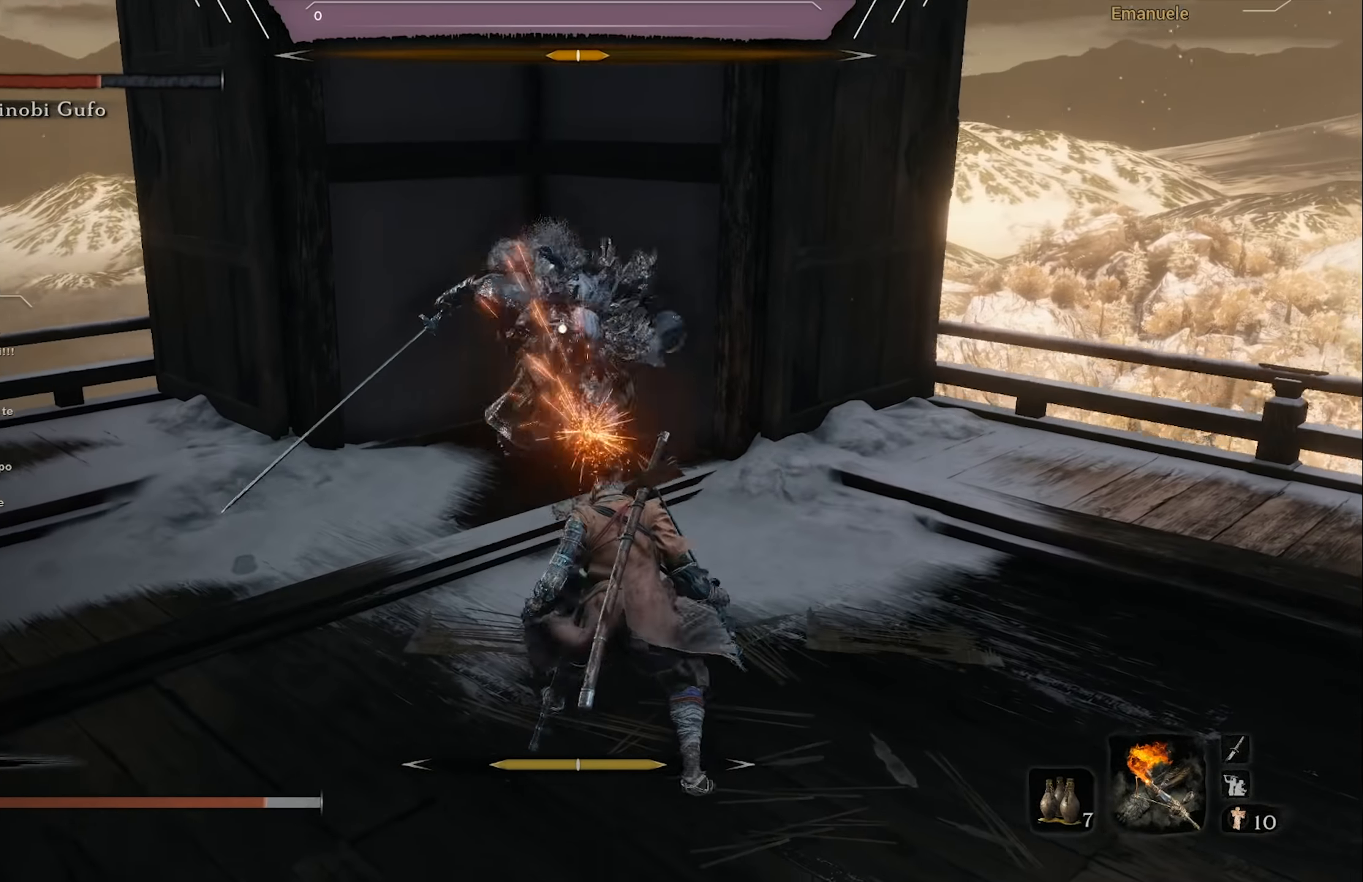
{"buttons": [], "left_stick": "right", "right_stick": "center", "events": [[33, "L1", "up"], [300, "L1", "down"], [400, "L1", "up"]]}
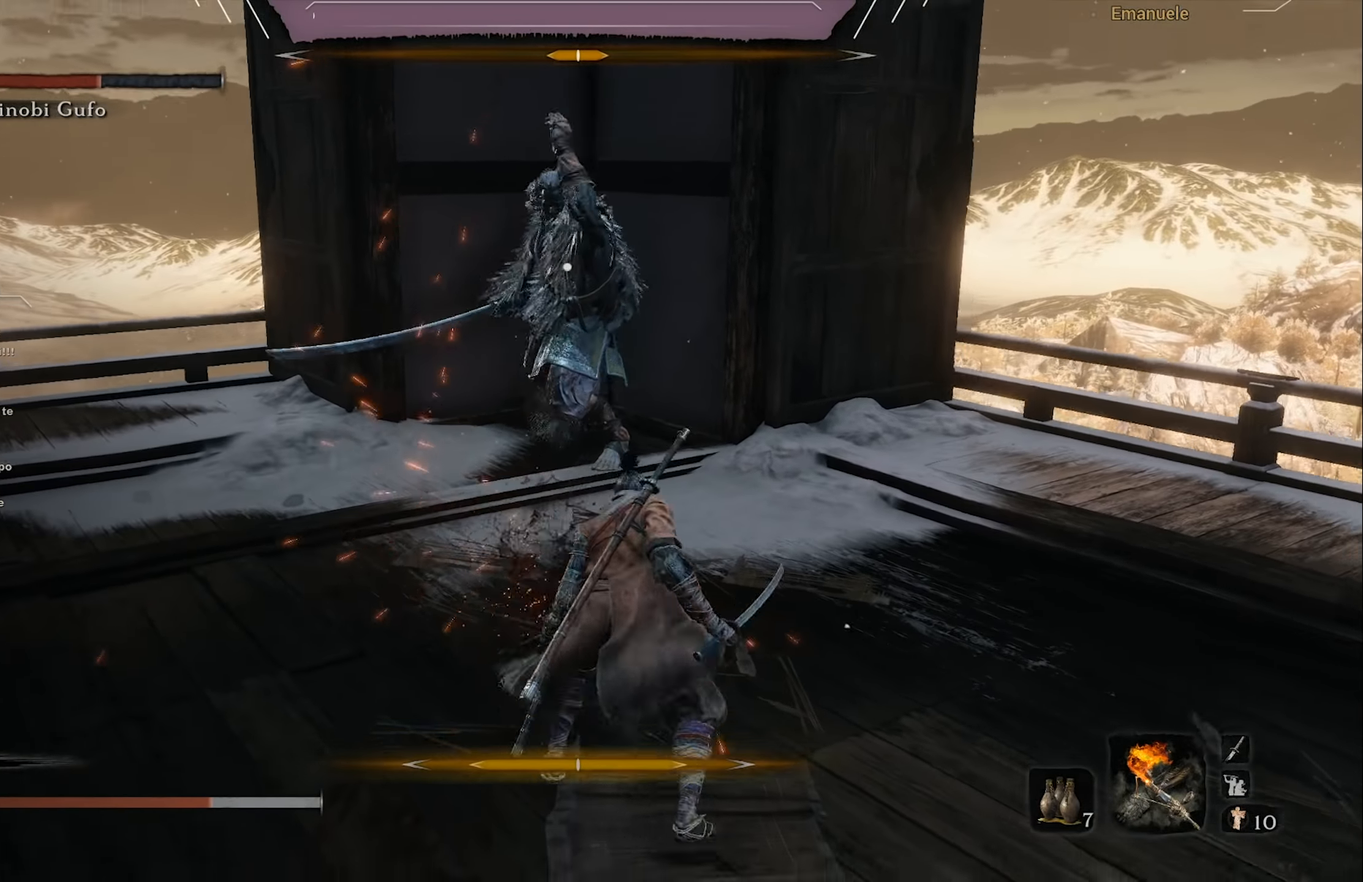
{"buttons": [], "left_stick": "up-right", "right_stick": "center", "events": [[200, "left_stick", "center"], [266, "left_stick", "right"], [400, "left_stick", "up-right"]]}
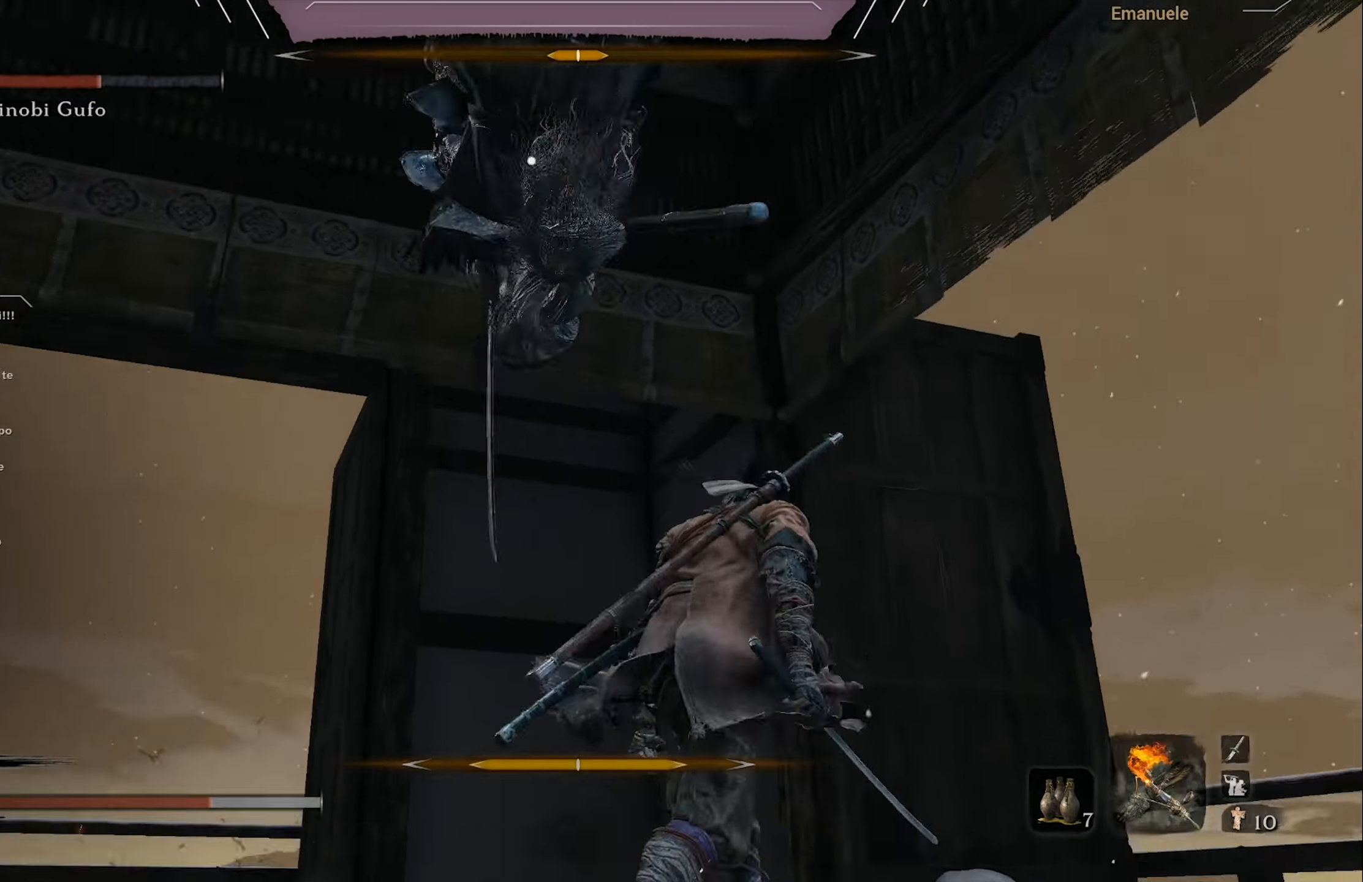
{"buttons": [], "left_stick": "up-right", "right_stick": "center", "events": [[284, "CIRCLE", "down"], [367, "CIRCLE", "up"]]}
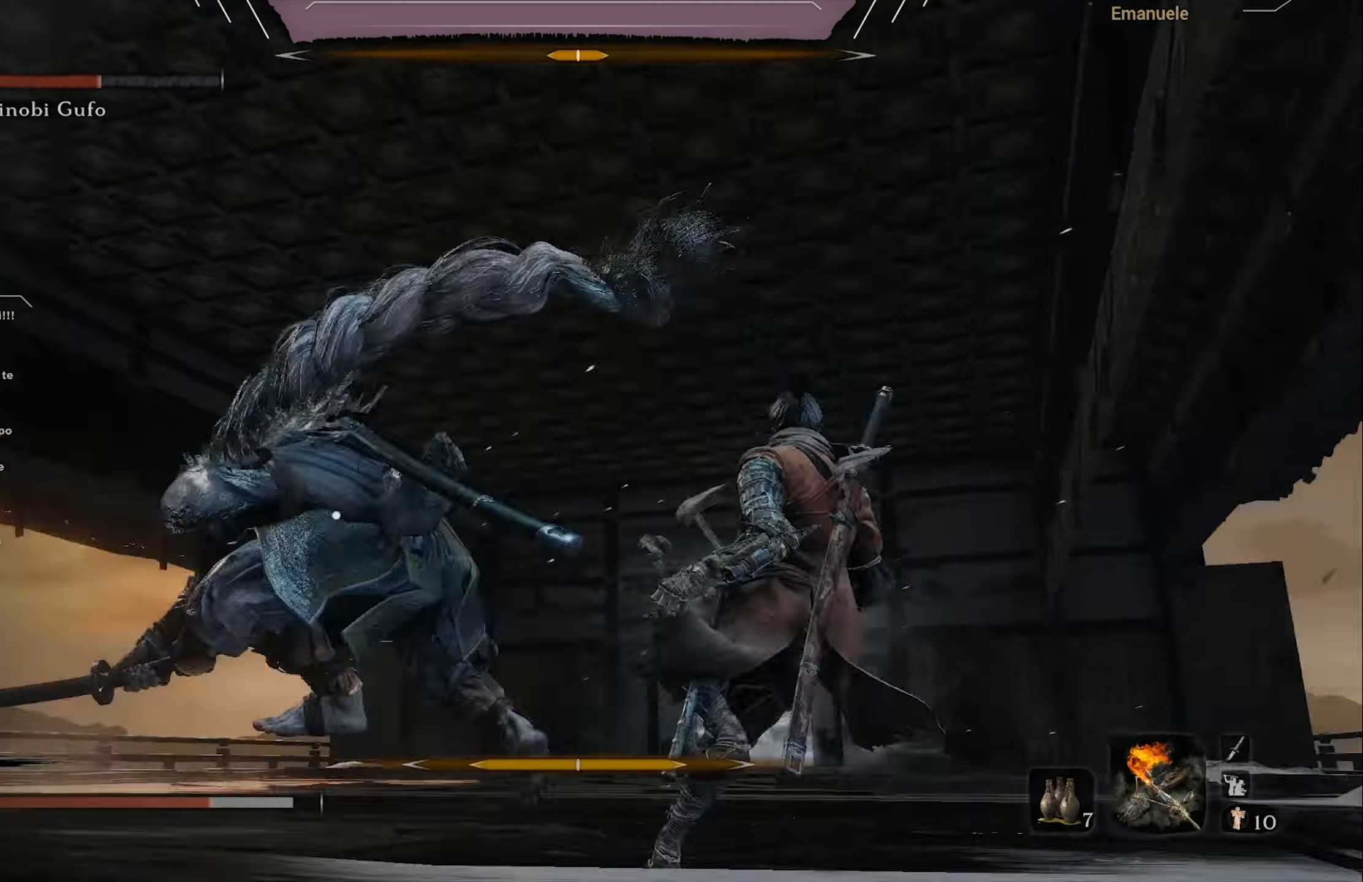
{"buttons": ["R2"], "left_stick": "up", "right_stick": "center", "events": [[133, "left_stick", "up"], [417, "R2", "down"]]}
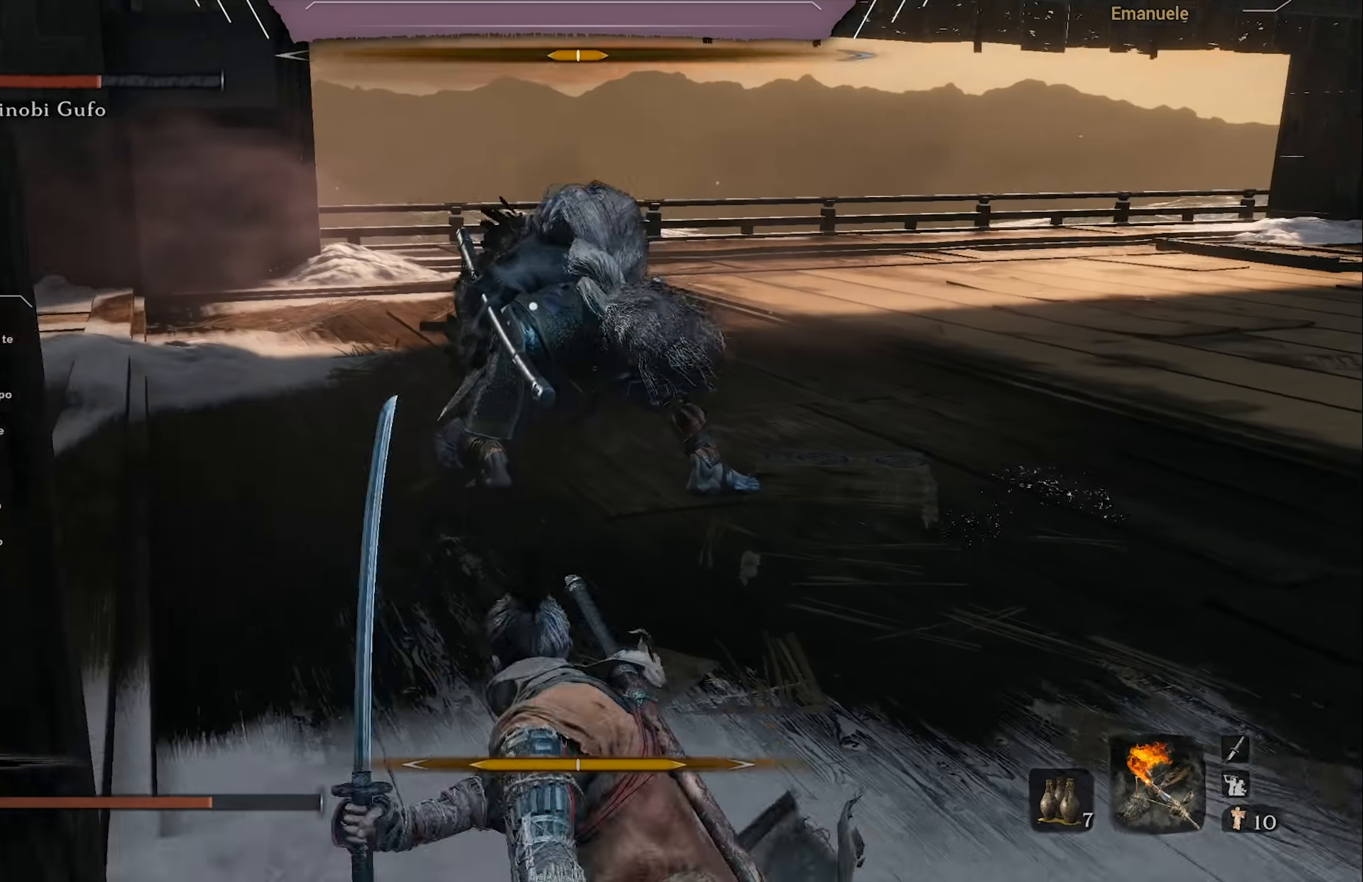
{"buttons": [], "left_stick": "up-right", "right_stick": "center", "events": [[33, "R2", "up"], [501, "left_stick", "up-right"]]}
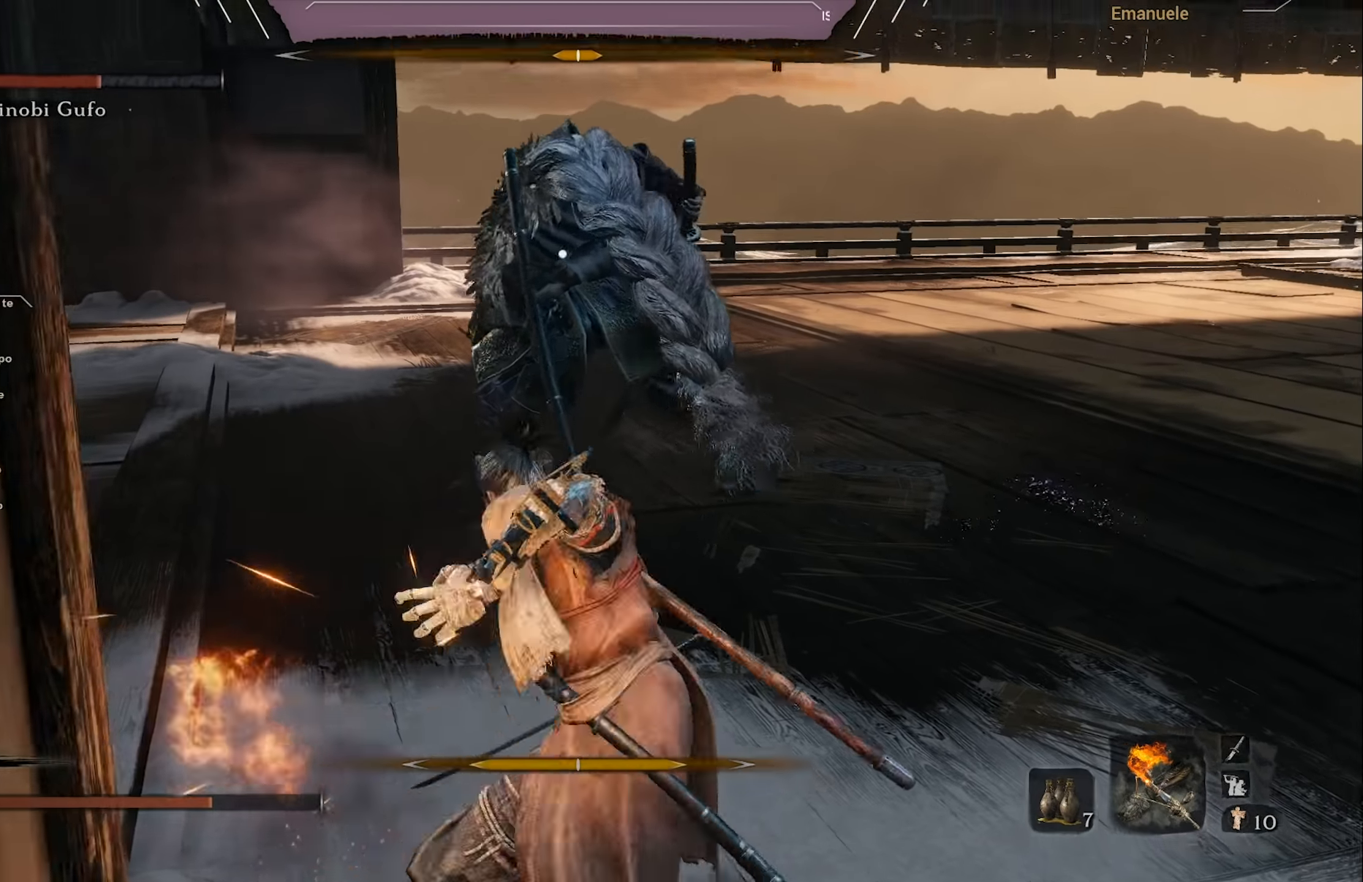
{"buttons": [], "left_stick": "up-right", "right_stick": "center", "events": []}
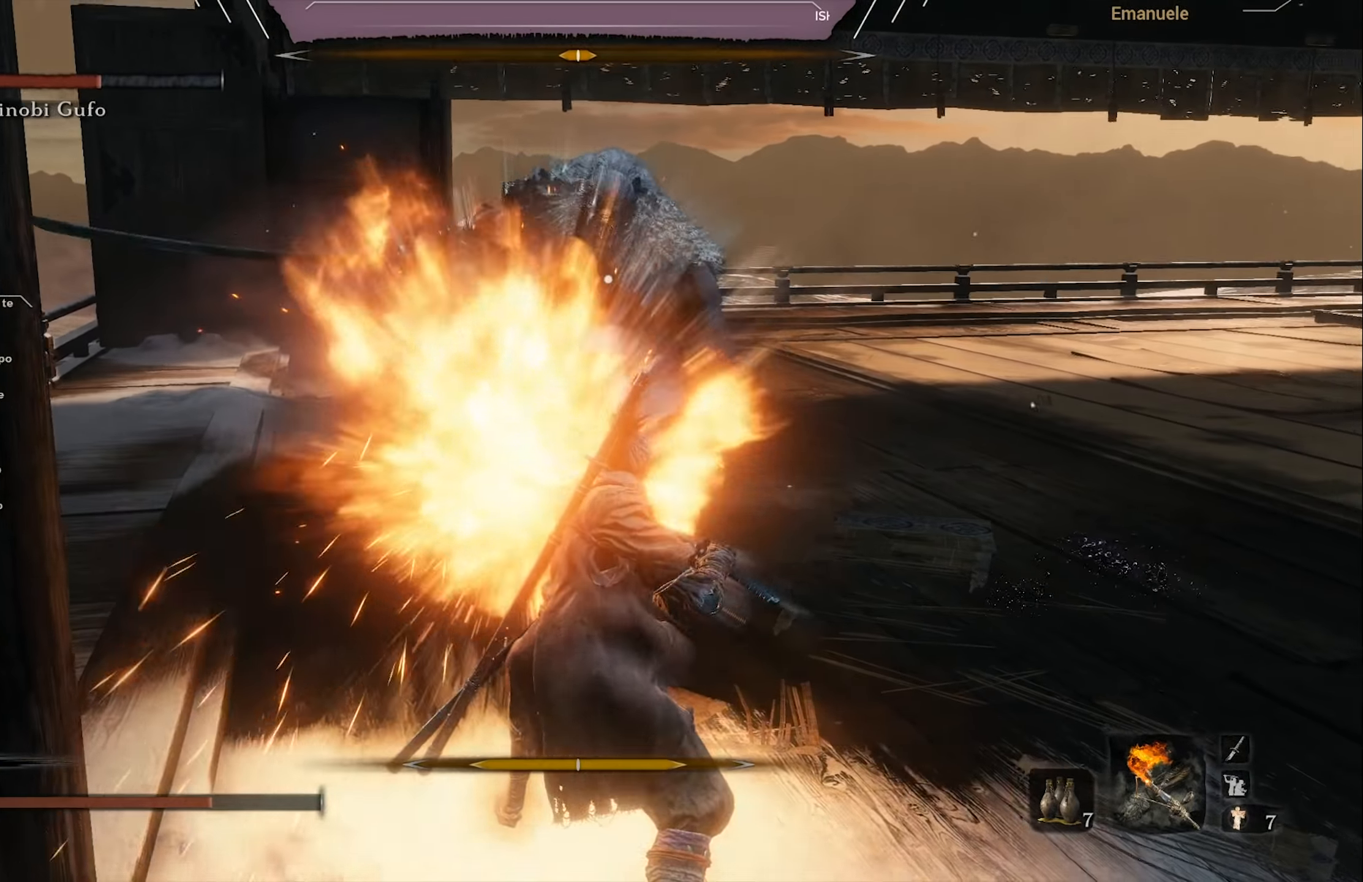
{"buttons": [], "left_stick": "up-right", "right_stick": "center", "events": [[434, "R1", "down"], [500, "R1", "up"]]}
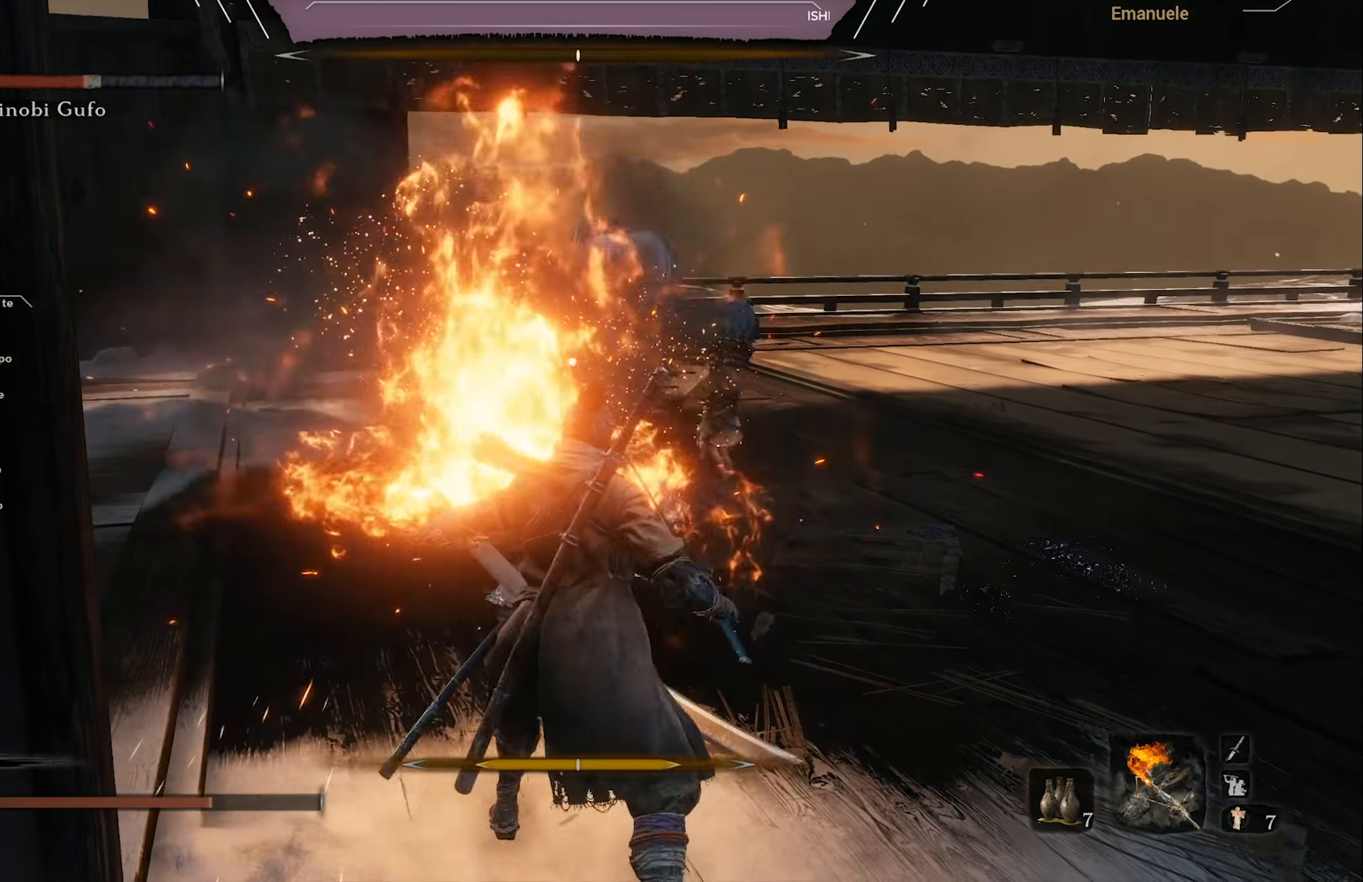
{"buttons": ["R1"], "left_stick": "up-right", "right_stick": "center", "events": [[67, "R1", "down"], [134, "R1", "up"], [201, "R1", "down"], [267, "R1", "up"], [334, "R1", "down"], [401, "R1", "up"], [468, "R1", "down"]]}
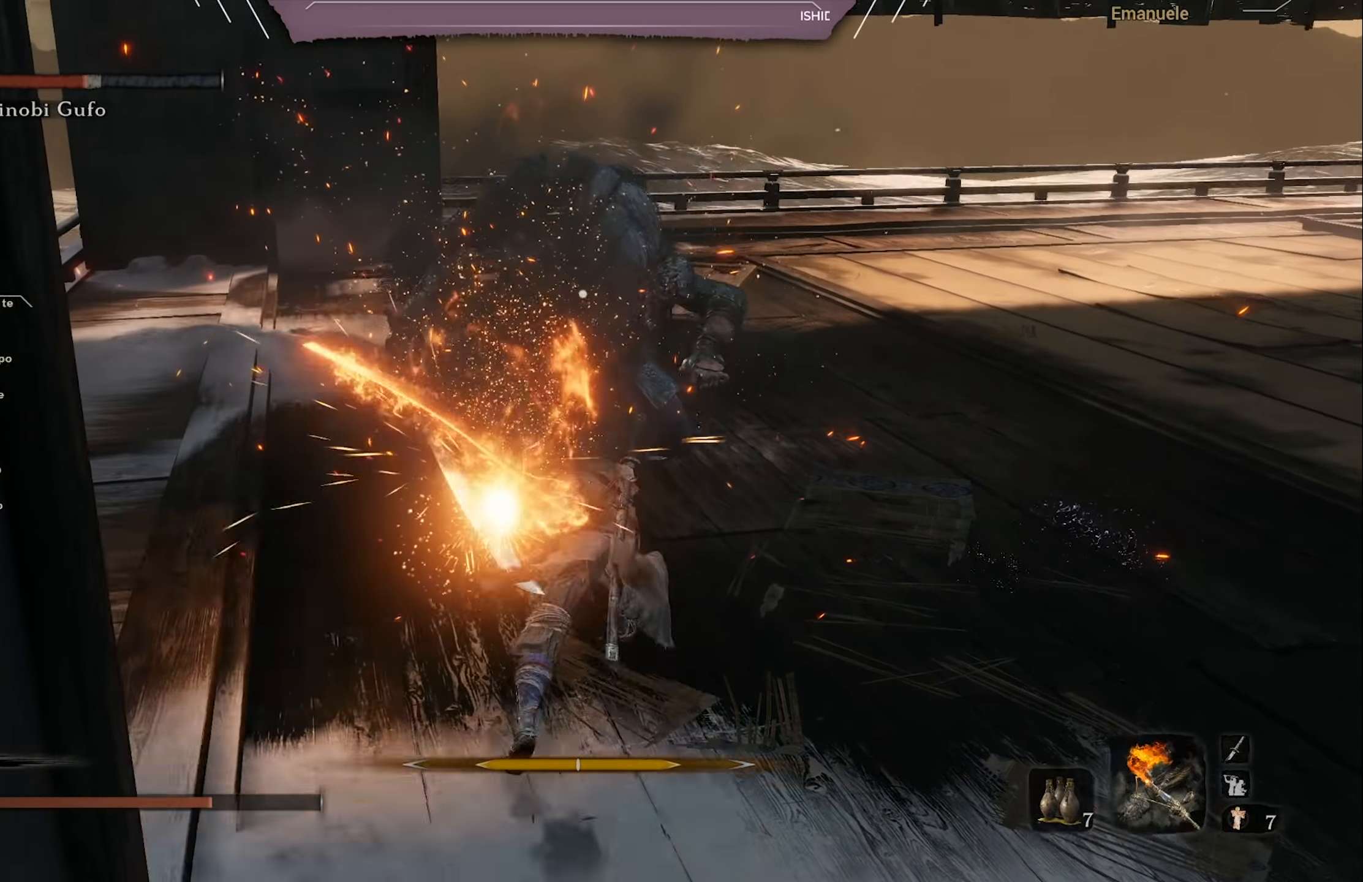
{"buttons": [], "left_stick": "up-right", "right_stick": "center", "events": [[33, "R1", "up"], [100, "R1", "down"], [200, "R1", "up"], [250, "R1", "down"], [334, "R1", "up"], [400, "R1", "down"], [500, "R1", "up"]]}
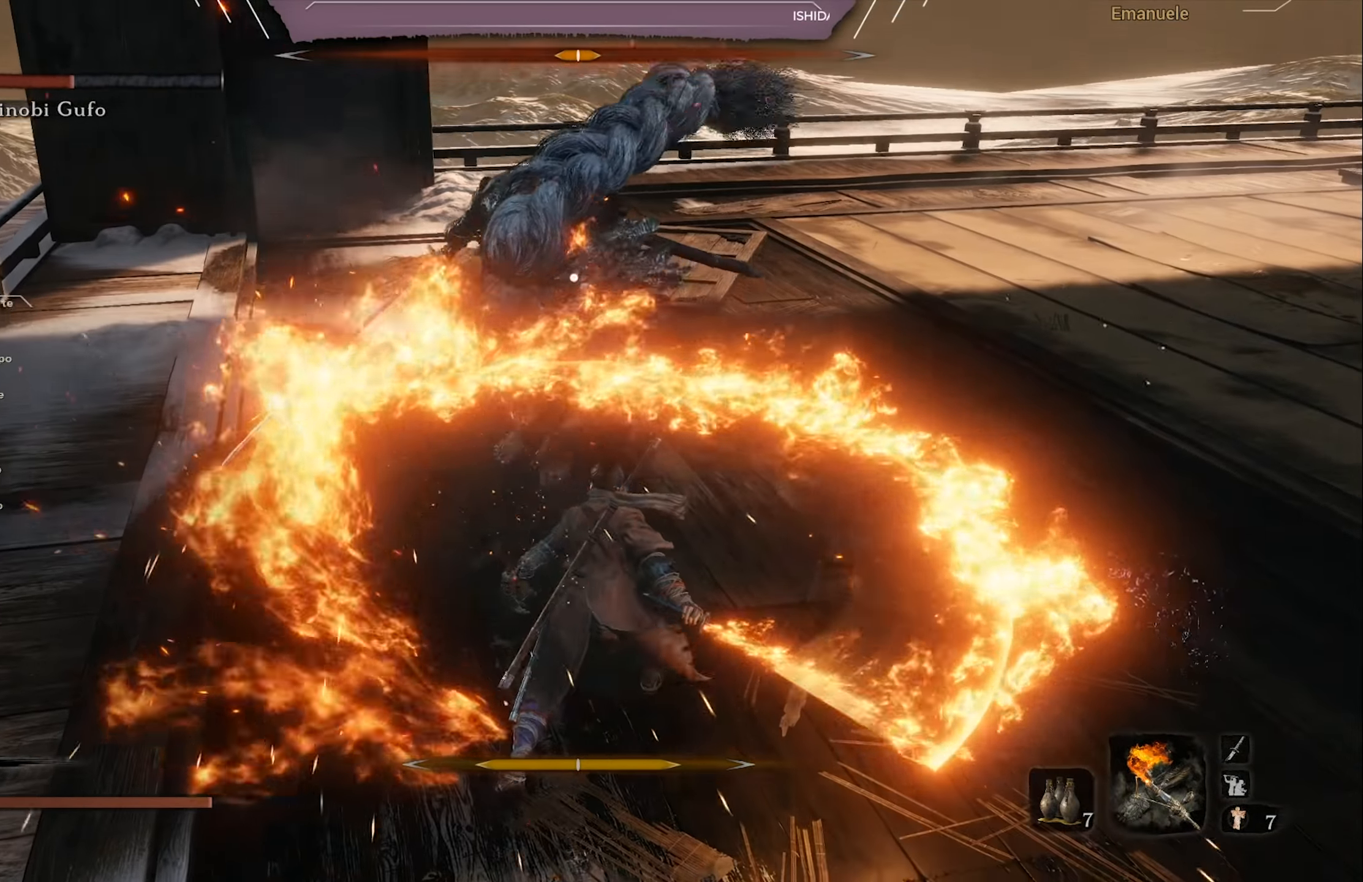
{"buttons": ["R1"], "left_stick": "up-right", "right_stick": "center", "events": [[34, "R1", "down"], [134, "R1", "up"], [201, "R1", "down"], [301, "R1", "up"], [334, "R1", "down"], [434, "R1", "up"], [501, "R1", "down"]]}
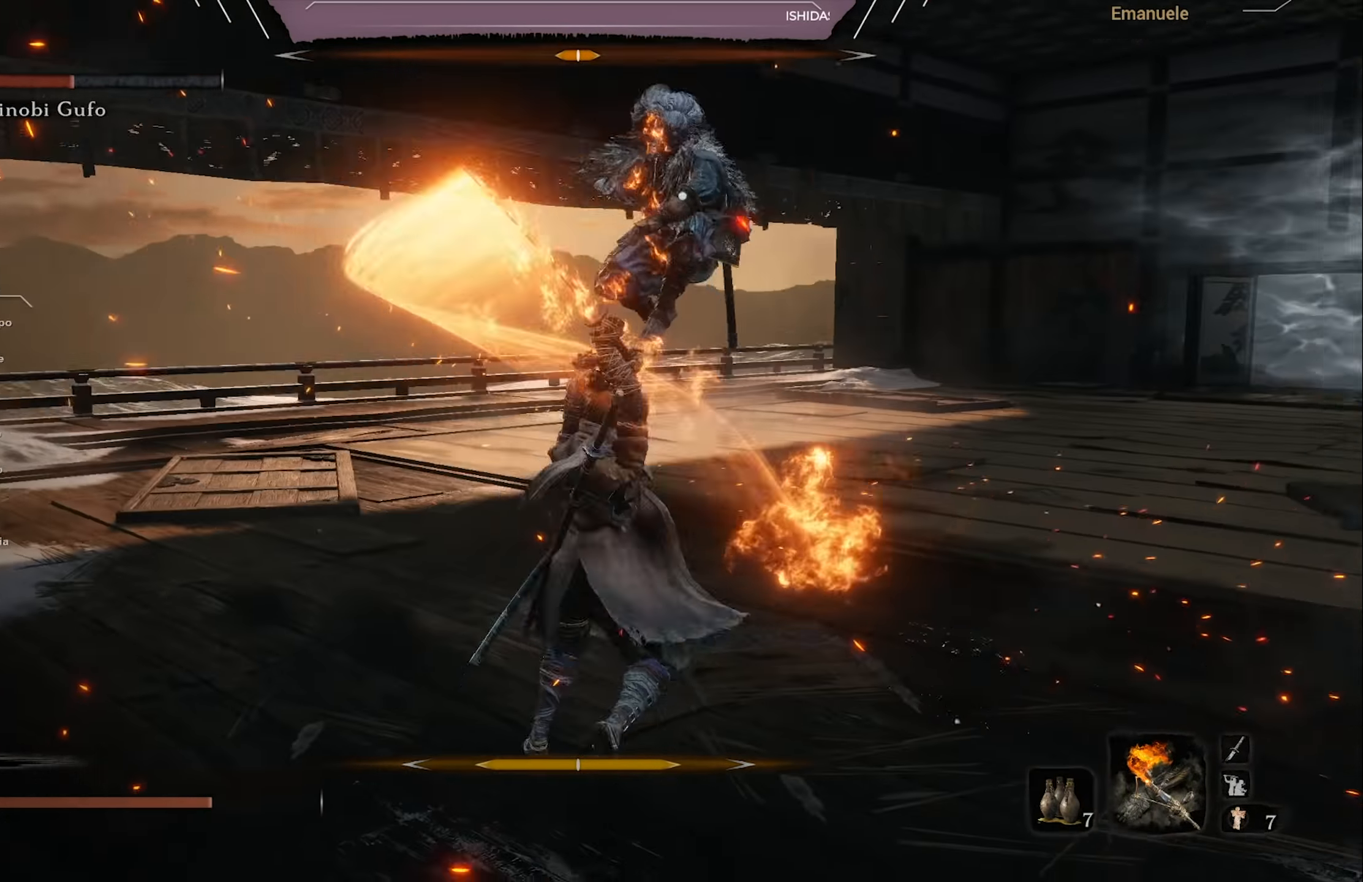
{"buttons": [], "left_stick": "up-right", "right_stick": "center", "events": [[100, "R1", "up"]]}
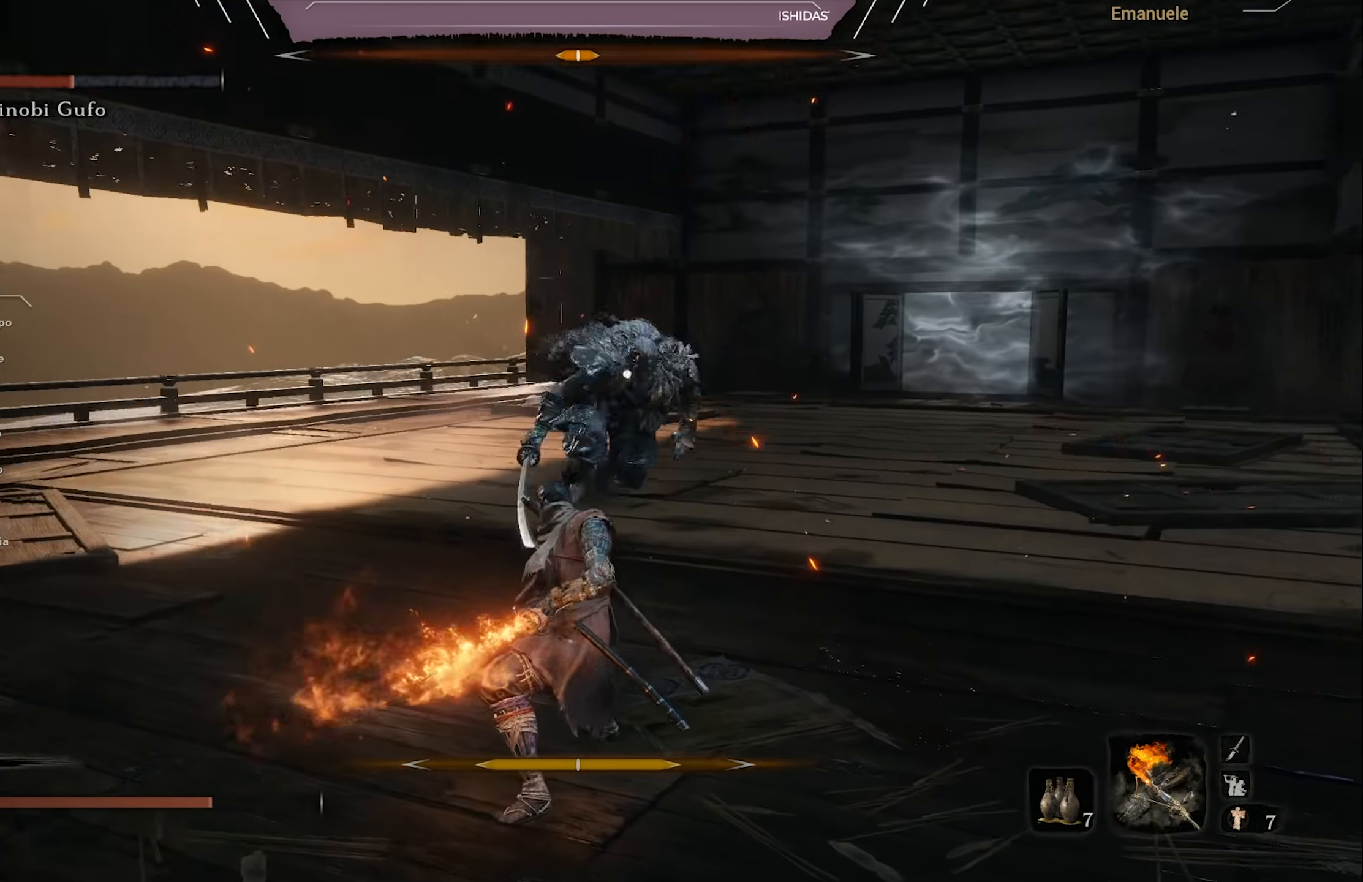
{"buttons": ["L1"], "left_stick": "up-right", "right_stick": "center", "events": [[501, "L1", "down"]]}
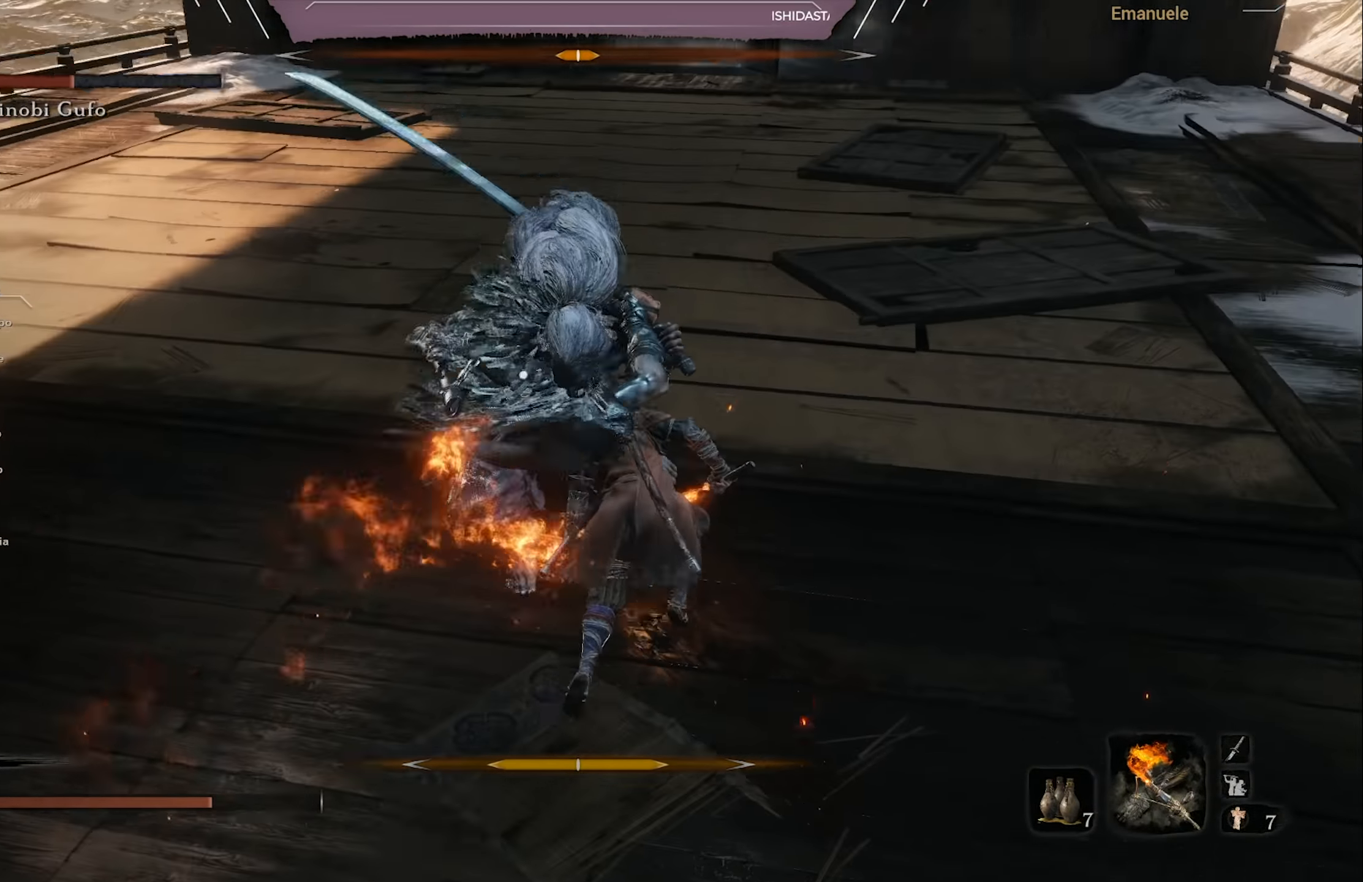
{"buttons": [], "left_stick": "up-right", "right_stick": "center", "events": [[100, "L1", "up"]]}
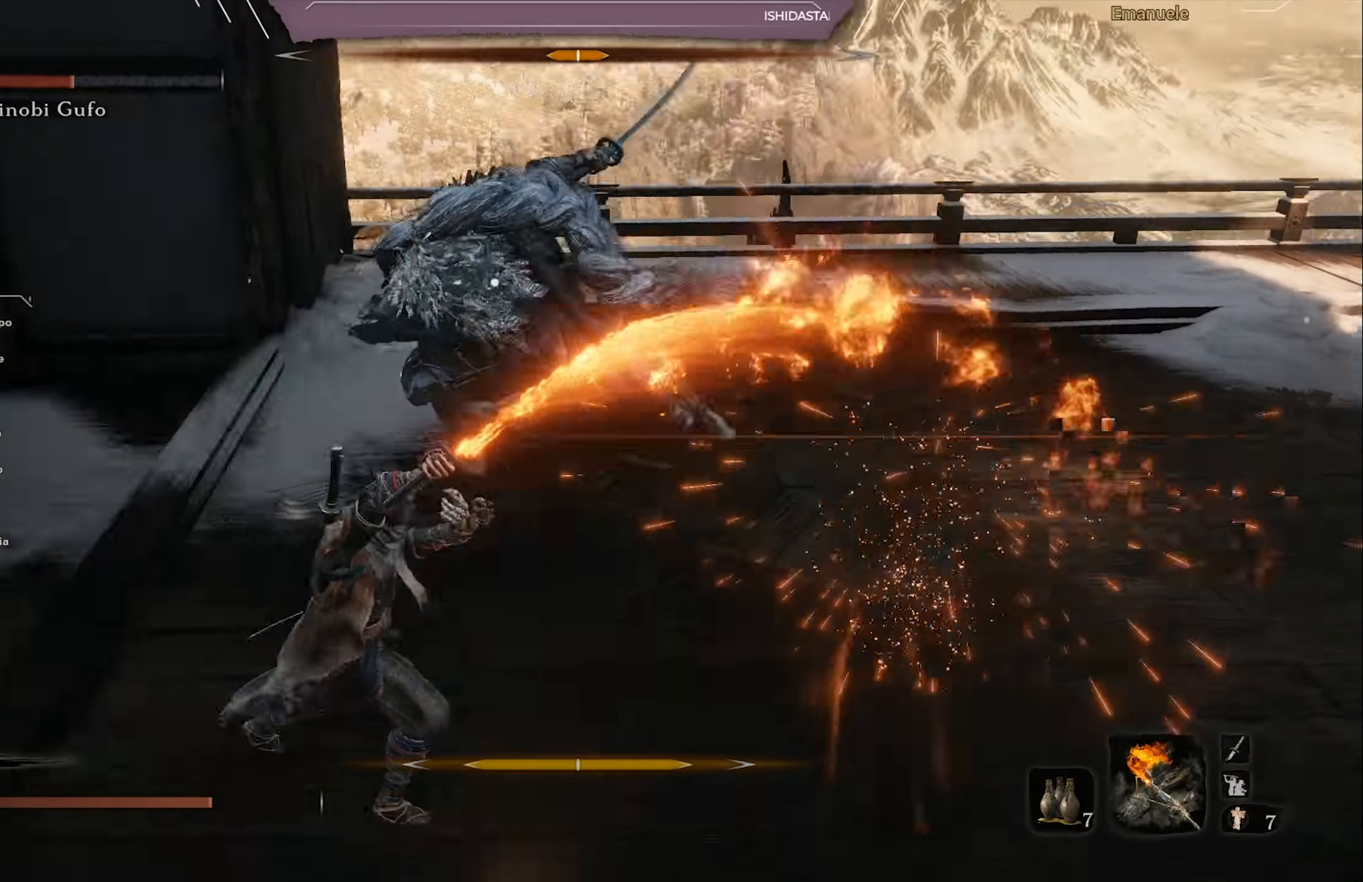
{"buttons": ["R1"], "left_stick": "up-right", "right_stick": "center", "events": [[67, "R1", "down"], [167, "R1", "up"], [301, "R1", "down"], [418, "R1", "up"], [434, "R1", "down"]]}
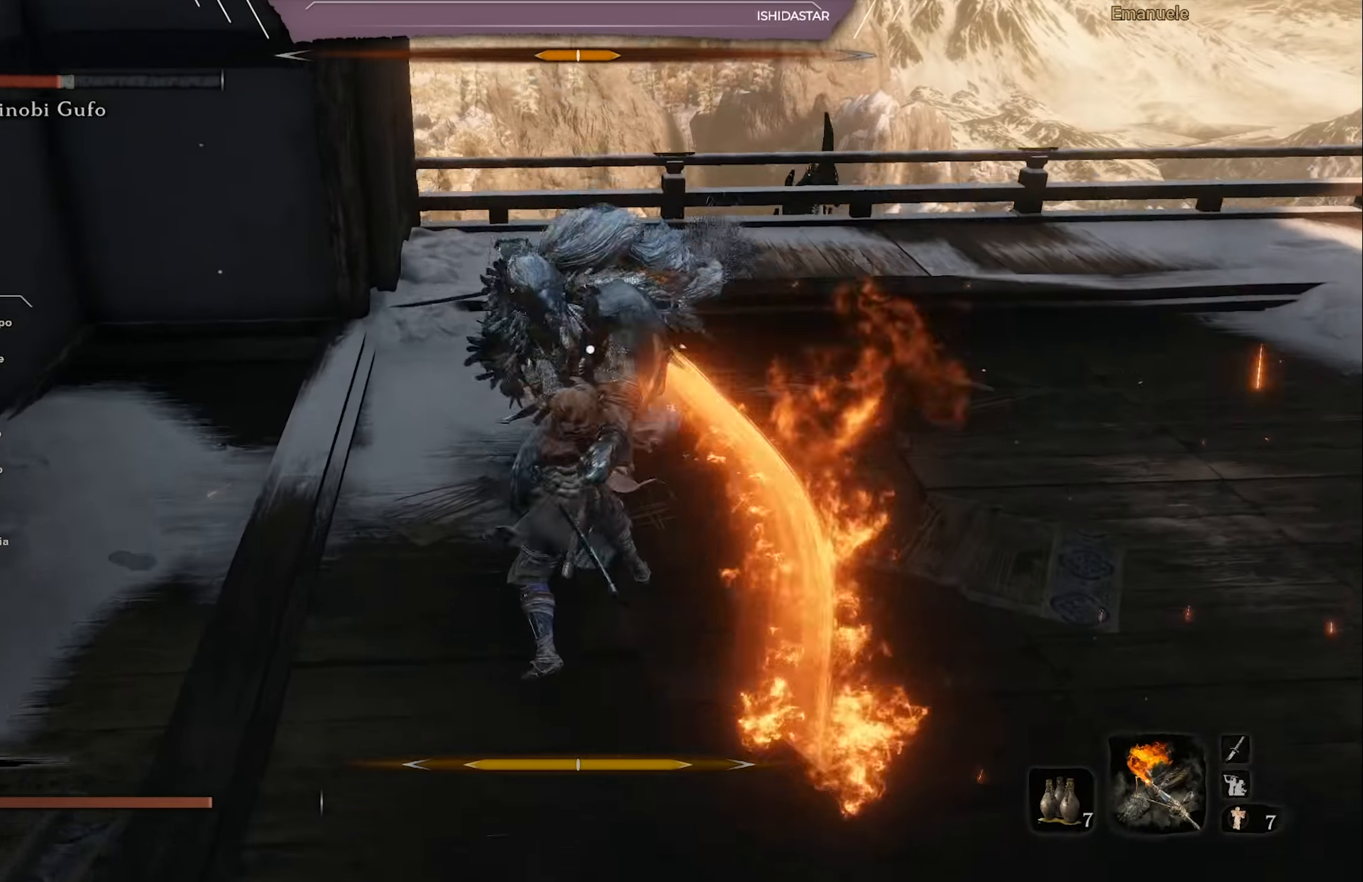
{"buttons": [], "left_stick": "up-right", "right_stick": "center", "events": [[33, "R1", "up"], [100, "R1", "down"], [167, "R1", "up"], [234, "R1", "down"], [300, "R1", "up"], [367, "R1", "down"], [467, "R1", "up"]]}
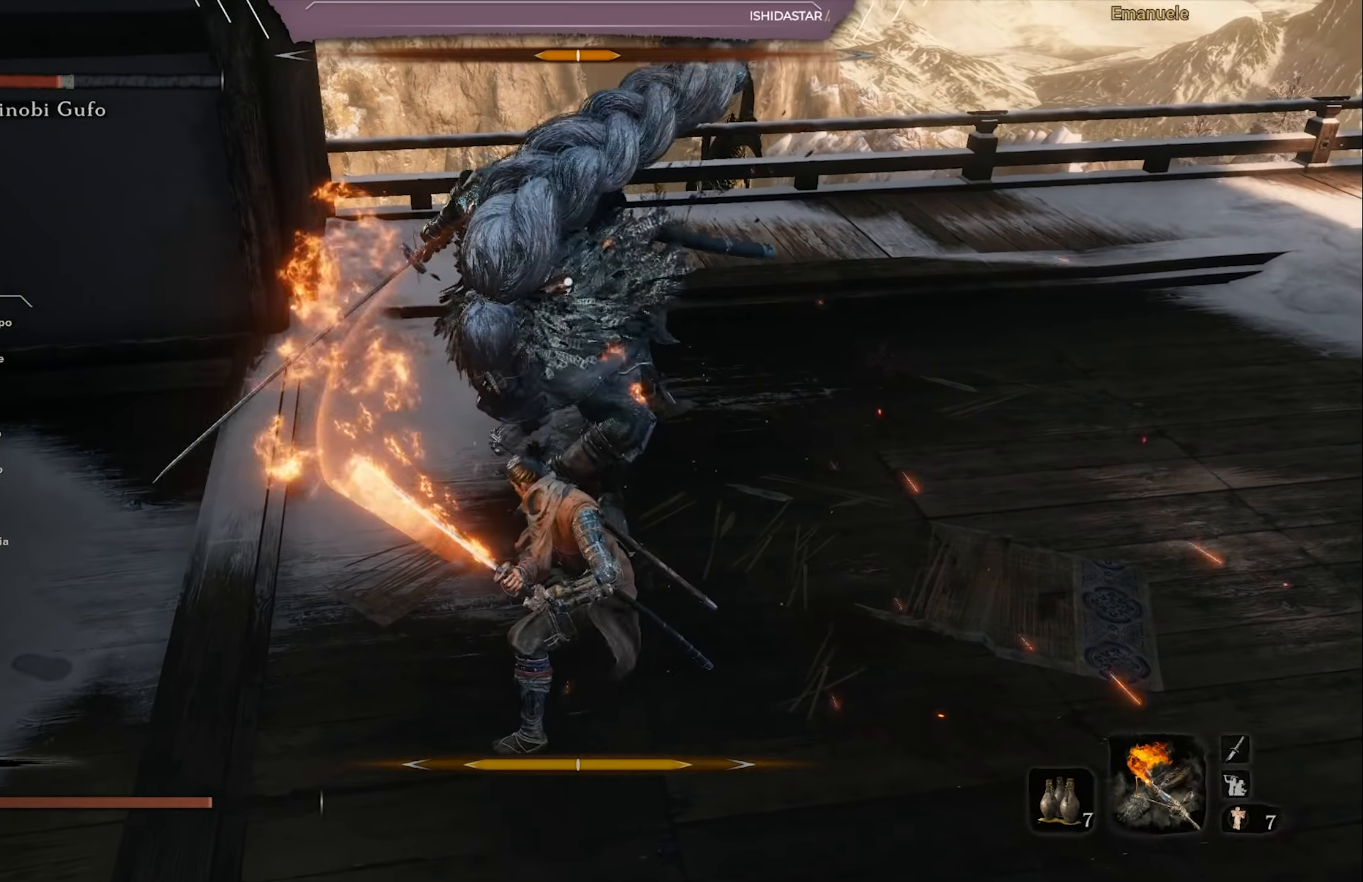
{"buttons": ["R1"], "left_stick": "up-right", "right_stick": "center", "events": [[34, "R1", "down"], [151, "R1", "up"], [167, "R1", "down"], [267, "R1", "up"], [301, "R1", "down"], [434, "R1", "up"], [468, "R1", "down"]]}
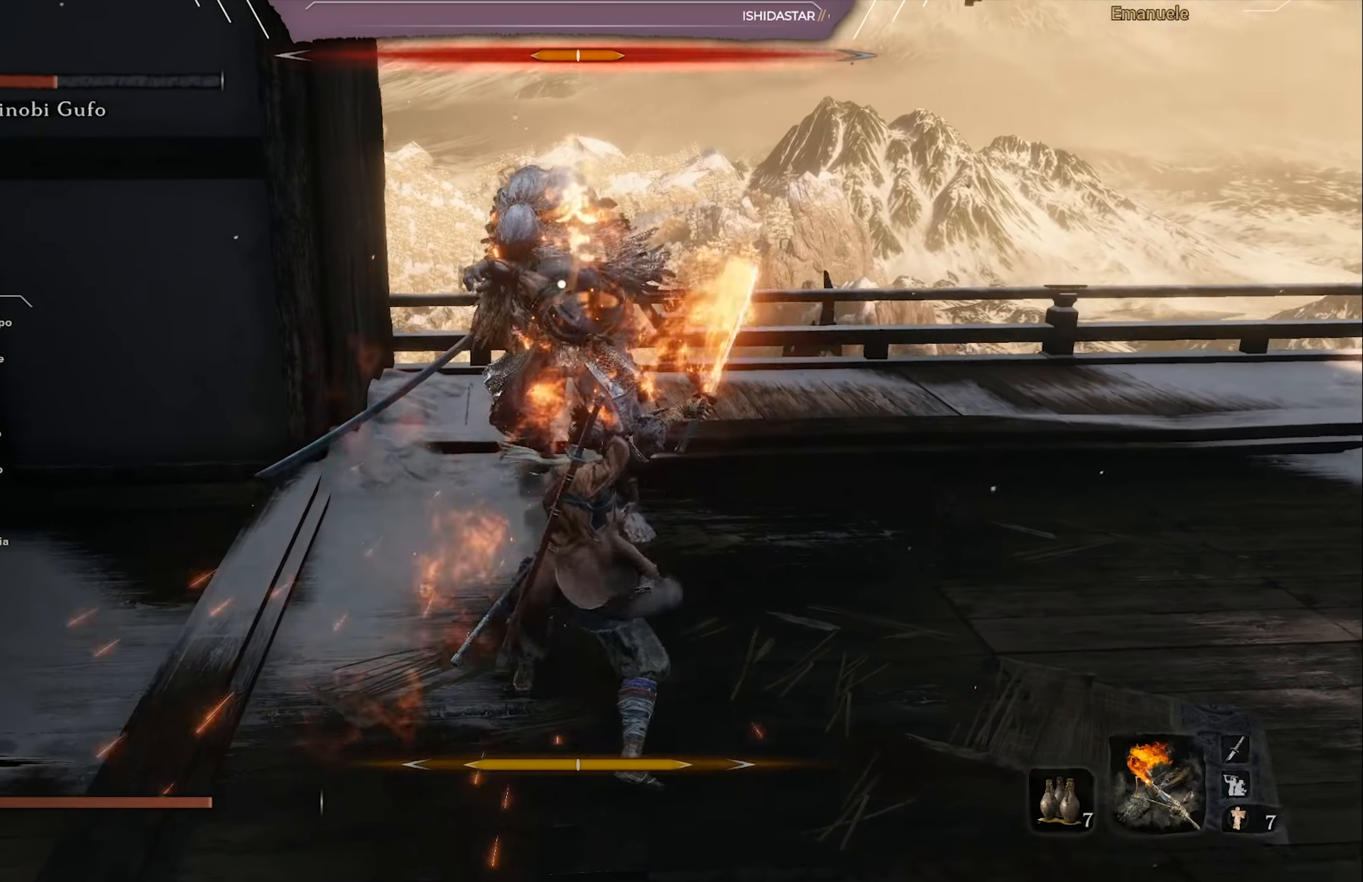
{"buttons": ["R1"], "left_stick": "right", "right_stick": "center", "events": [[100, "R1", "up"], [250, "left_stick", "right"], [300, "R1", "down"], [400, "R1", "up"], [467, "R1", "down"]]}